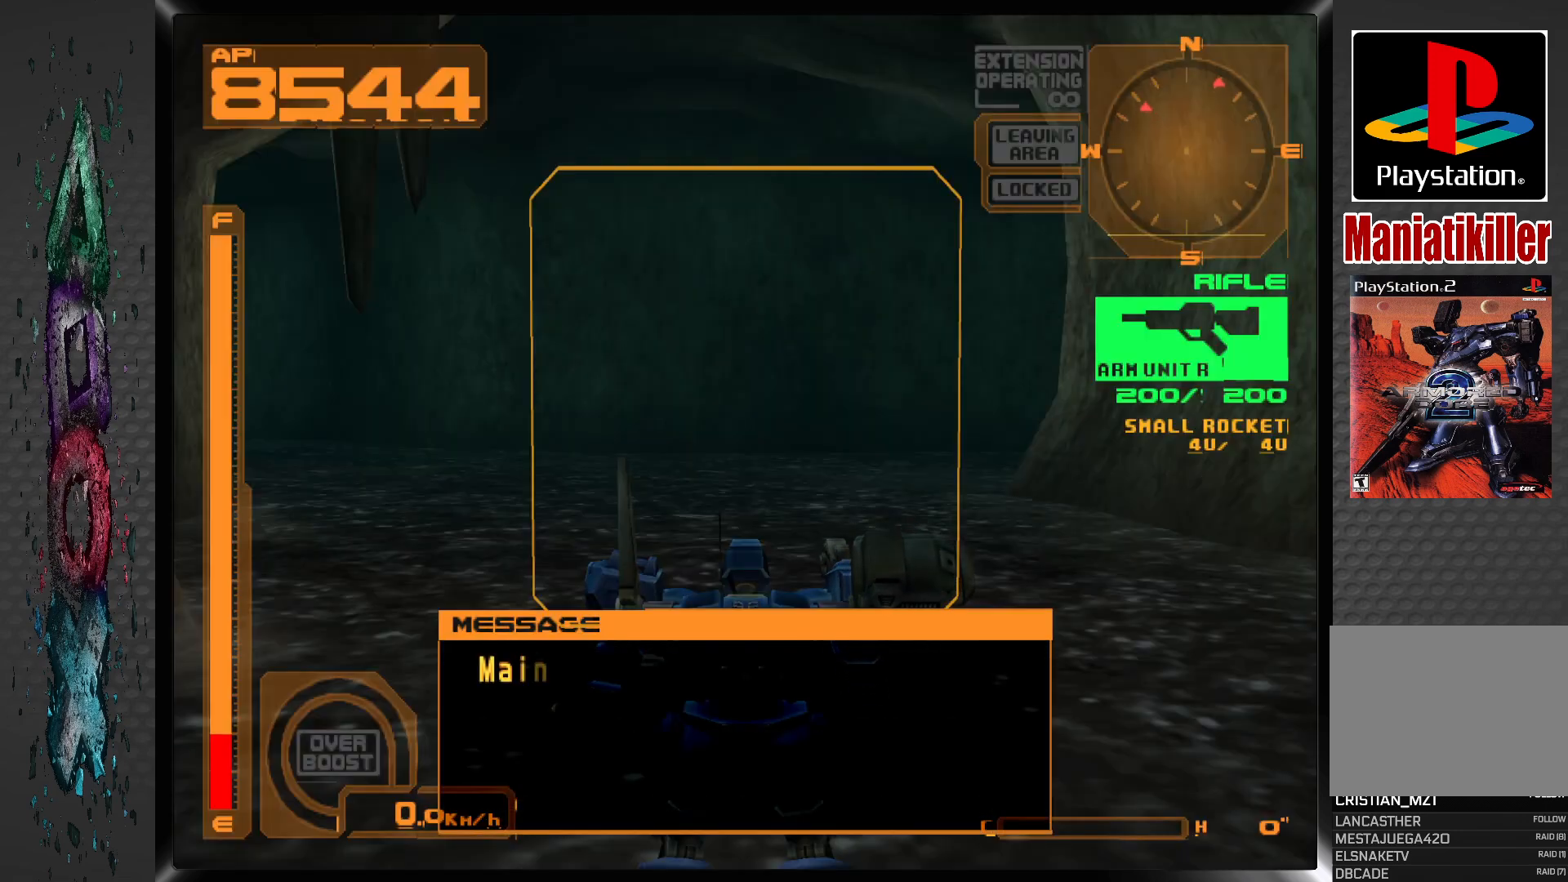
Gameplay with a controller (PlayStation layout); each line is a JSON object with the inputs held at the frame after it. "events" lists button and stick changes between this image and that frame as [ms after this image, input, new state], when the widget could be followed in between.
{"buttons": ["DPAD_LEFT"], "left_stick": "center", "right_stick": "center", "events": [[383, "DPAD_LEFT", "down"]]}
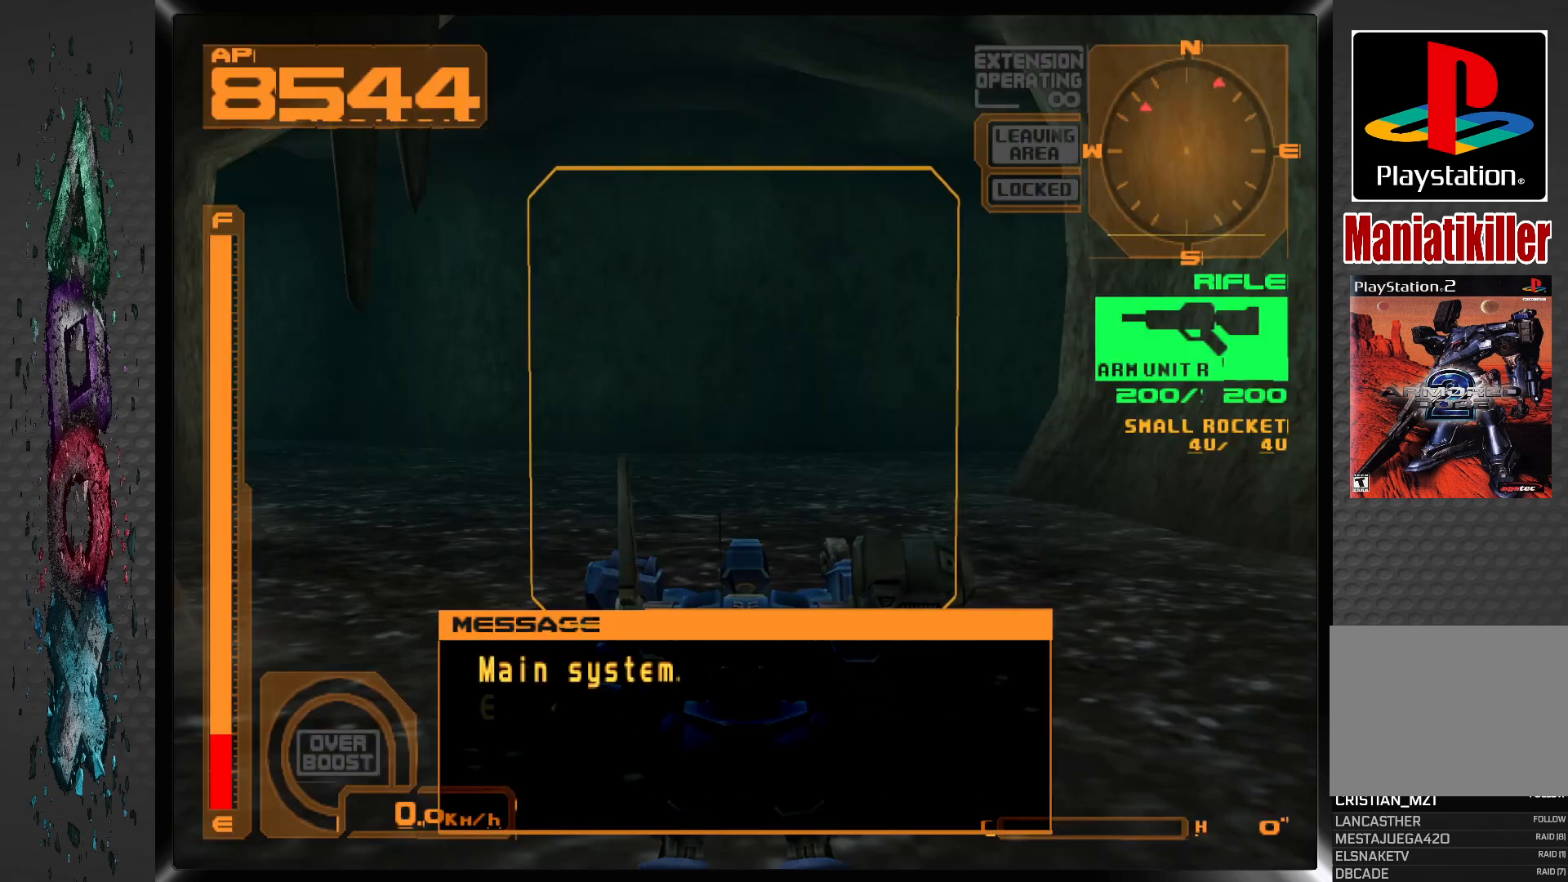
{"buttons": ["DPAD_LEFT"], "left_stick": "center", "right_stick": "center", "events": [[167, "DPAD_LEFT", "up"], [500, "DPAD_LEFT", "down"]]}
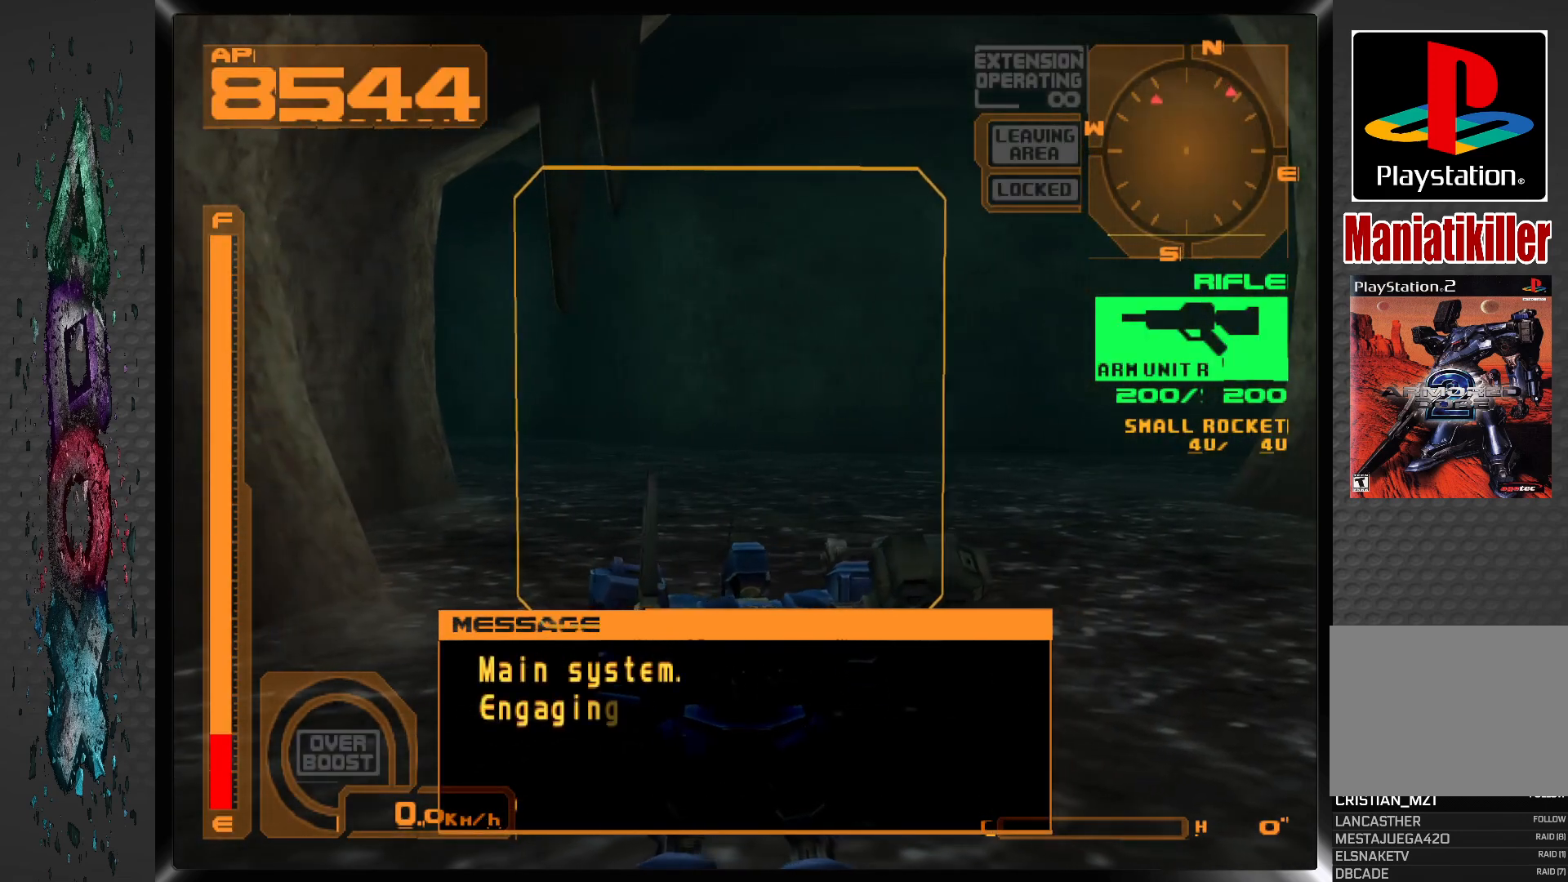
{"buttons": [], "left_stick": "center", "right_stick": "center", "events": [[150, "DPAD_LEFT", "up"]]}
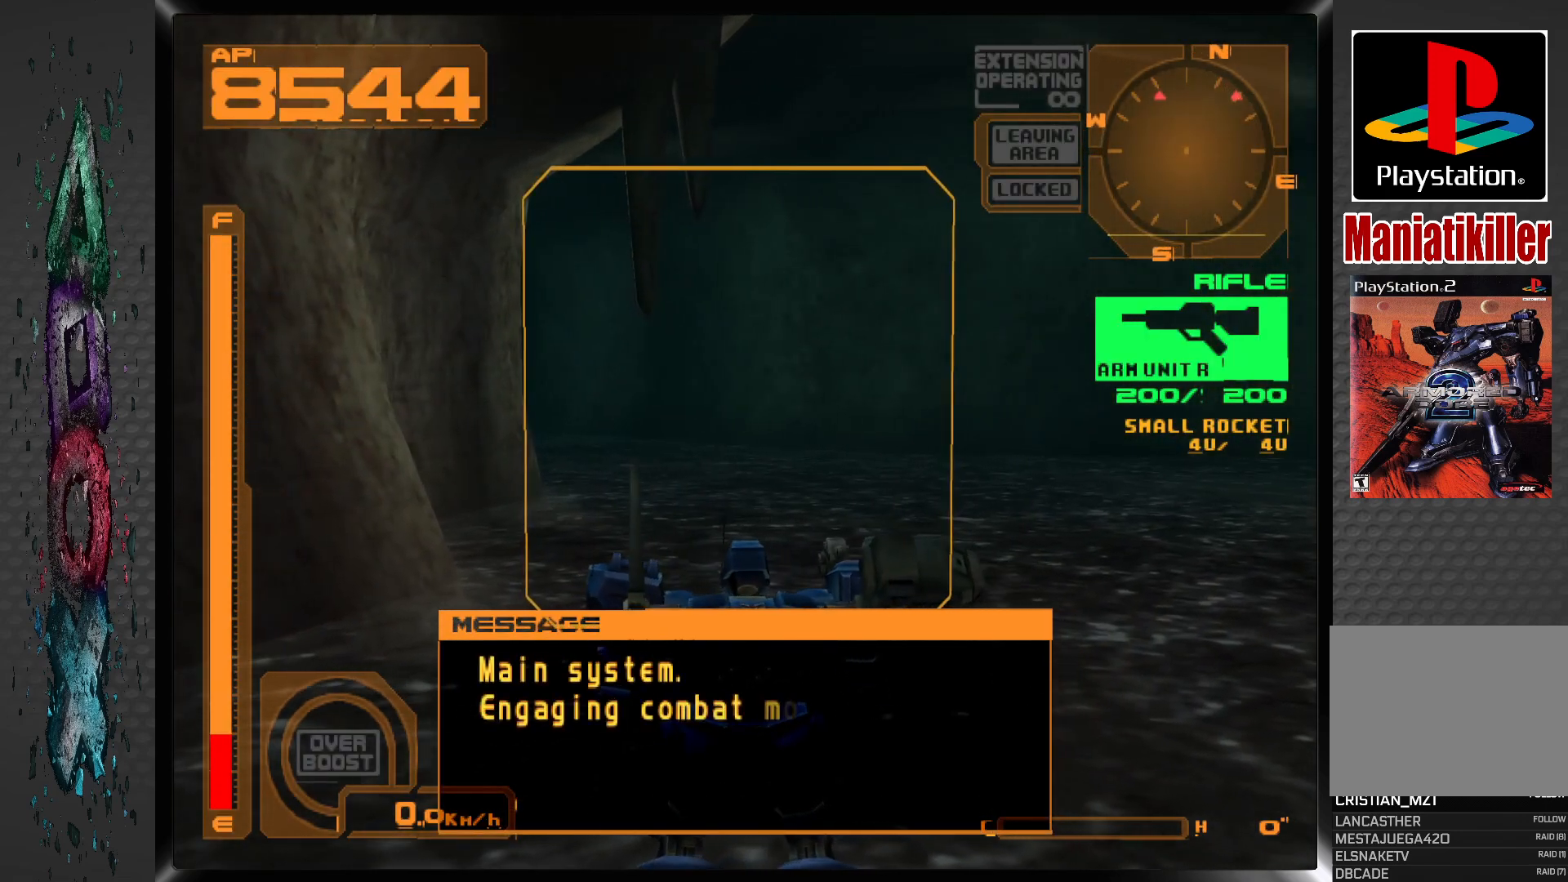
{"buttons": [], "left_stick": "center", "right_stick": "center", "events": []}
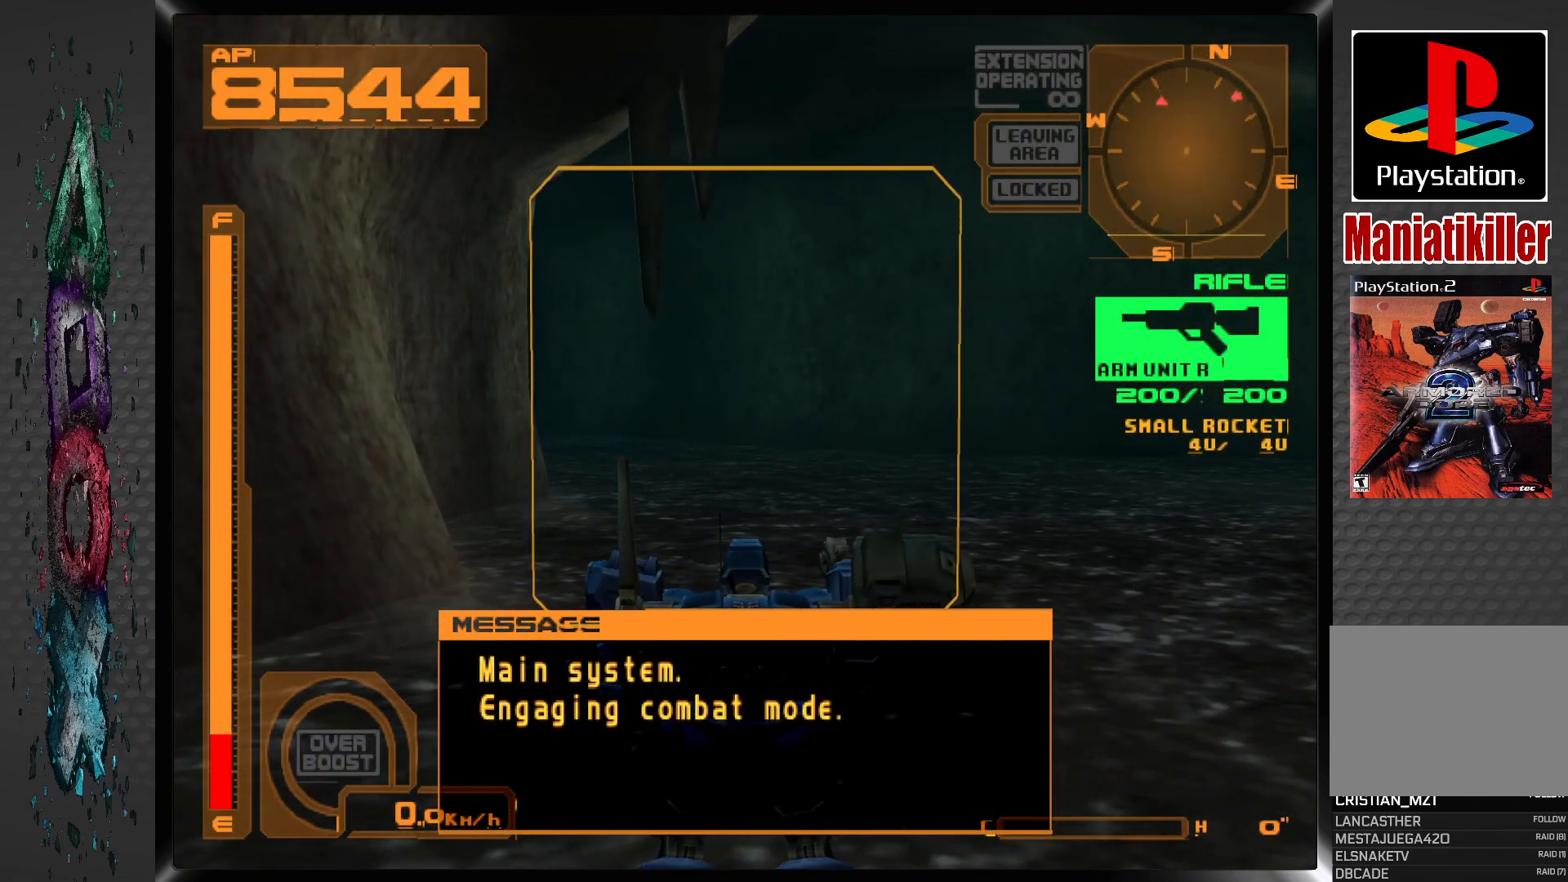
{"buttons": ["DPAD_LEFT"], "left_stick": "center", "right_stick": "center", "events": [[283, "DPAD_LEFT", "down"]]}
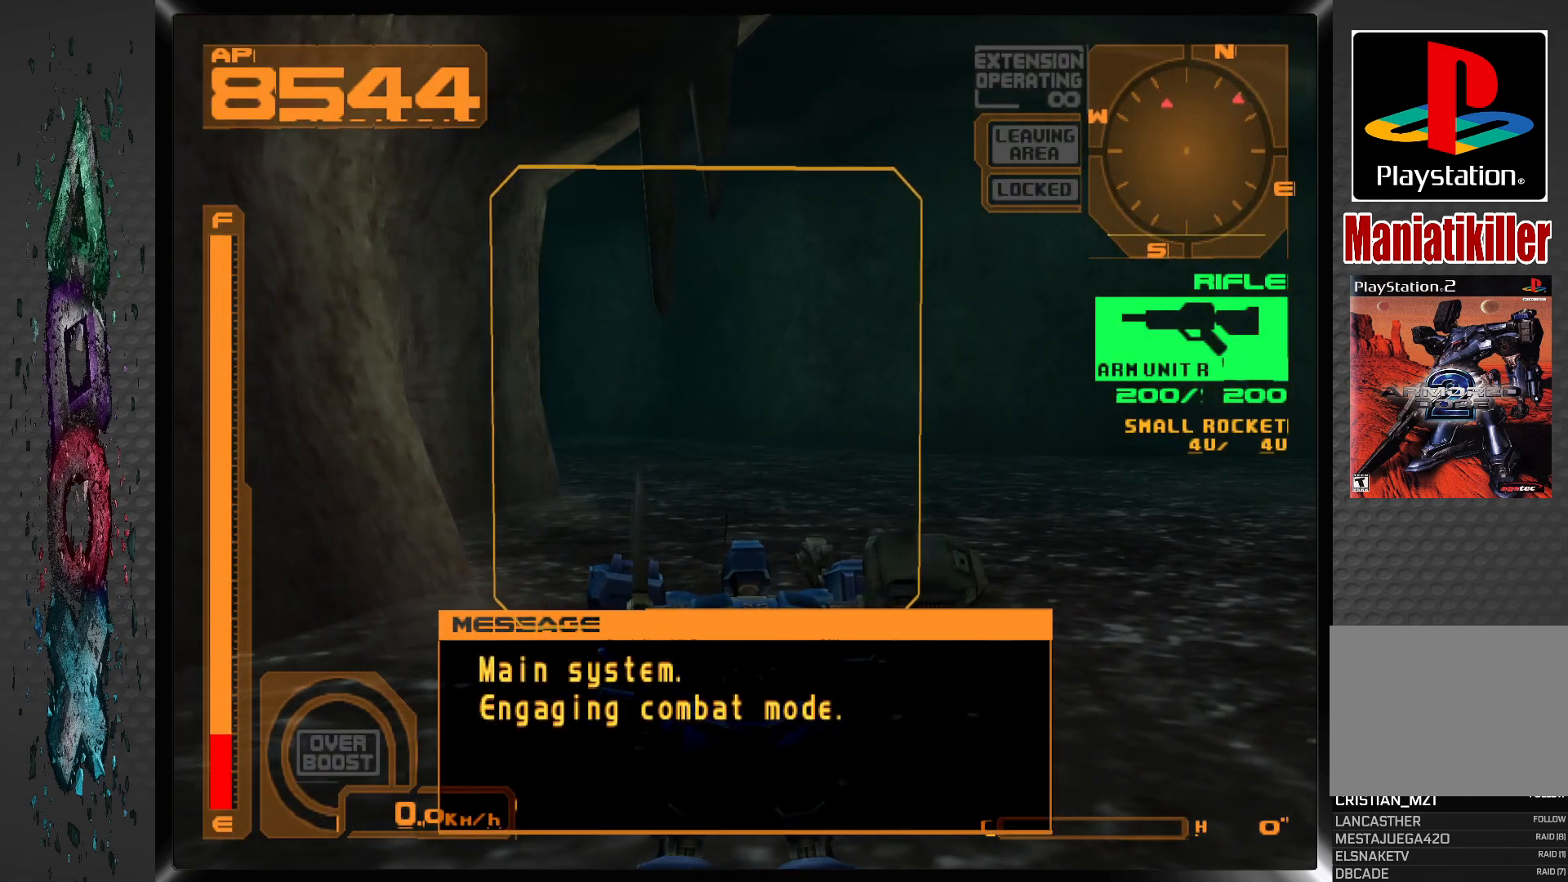
{"buttons": ["DPAD_RIGHT"], "left_stick": "center", "right_stick": "center", "events": [[100, "DPAD_LEFT", "up"], [467, "DPAD_RIGHT", "down"]]}
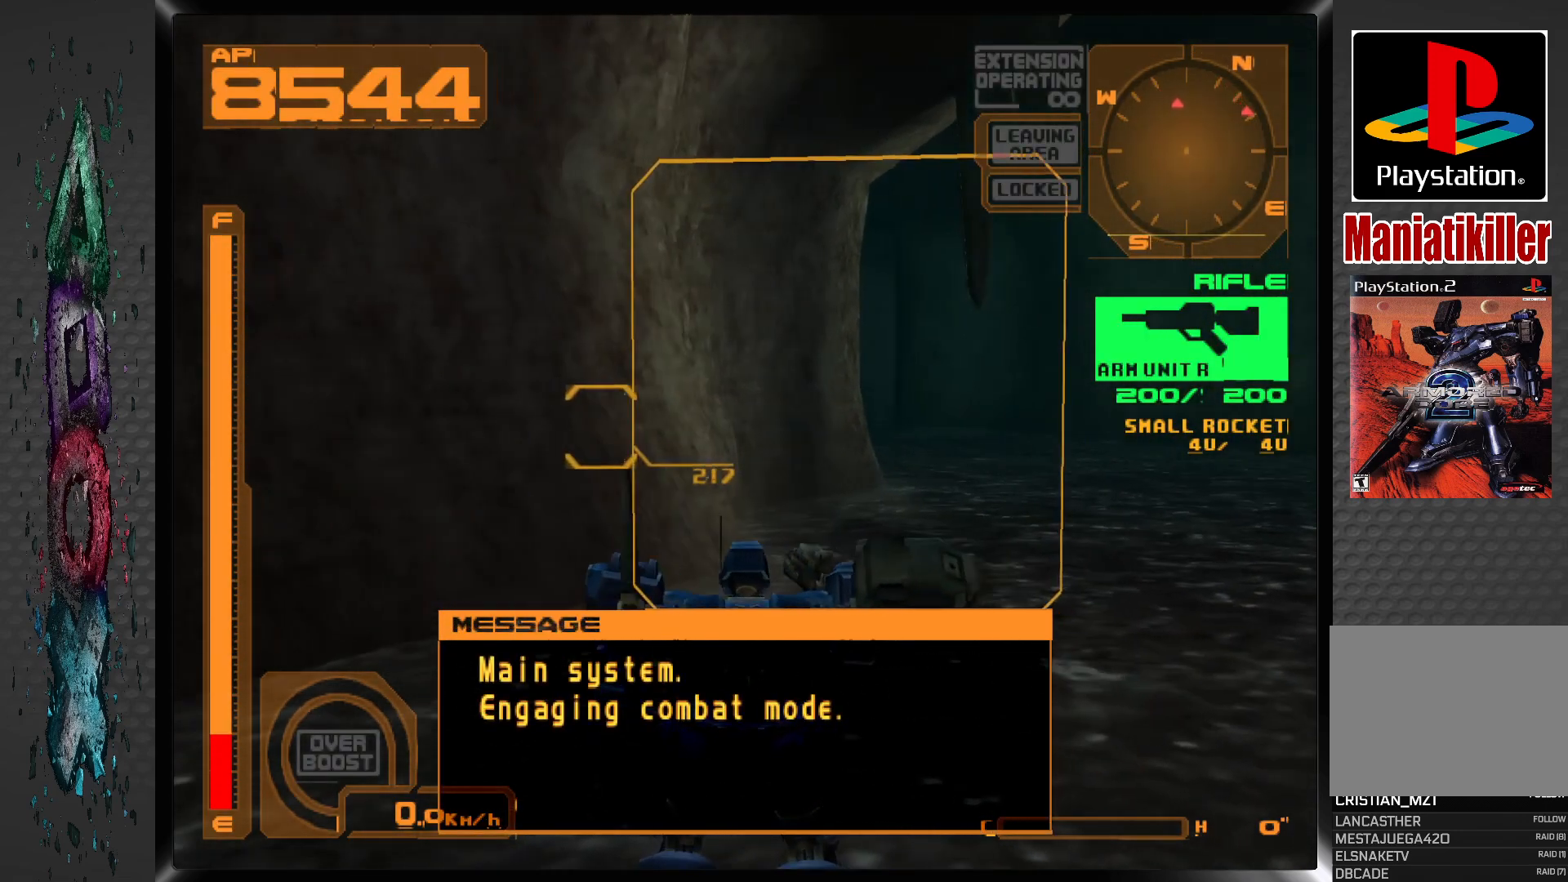
{"buttons": [], "left_stick": "center", "right_stick": "center", "events": [[167, "DPAD_RIGHT", "up"]]}
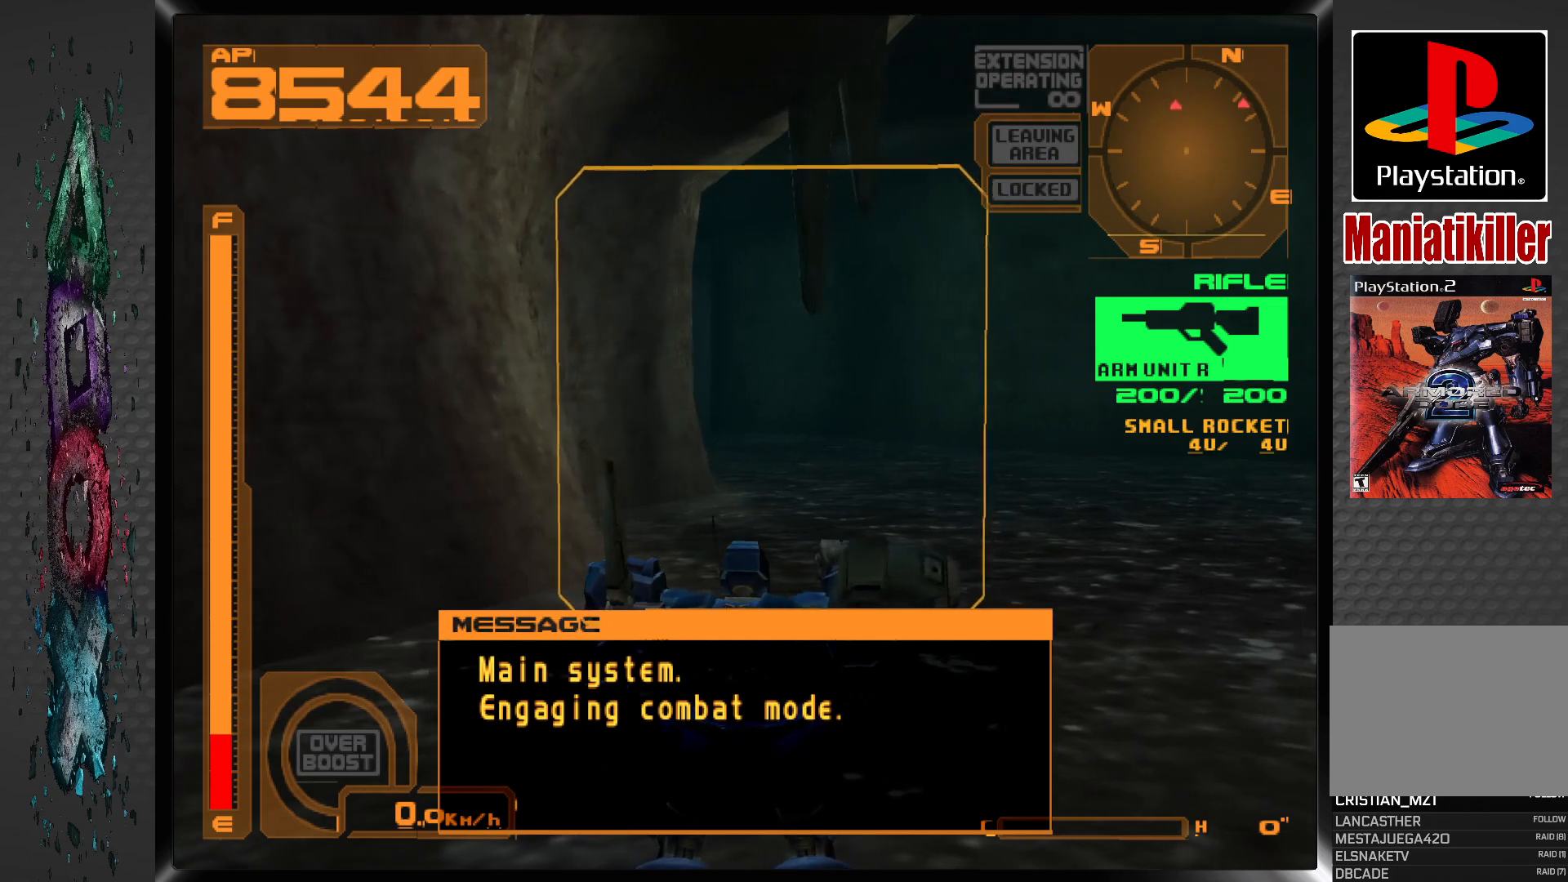
{"buttons": [], "left_stick": "center", "right_stick": "center", "events": []}
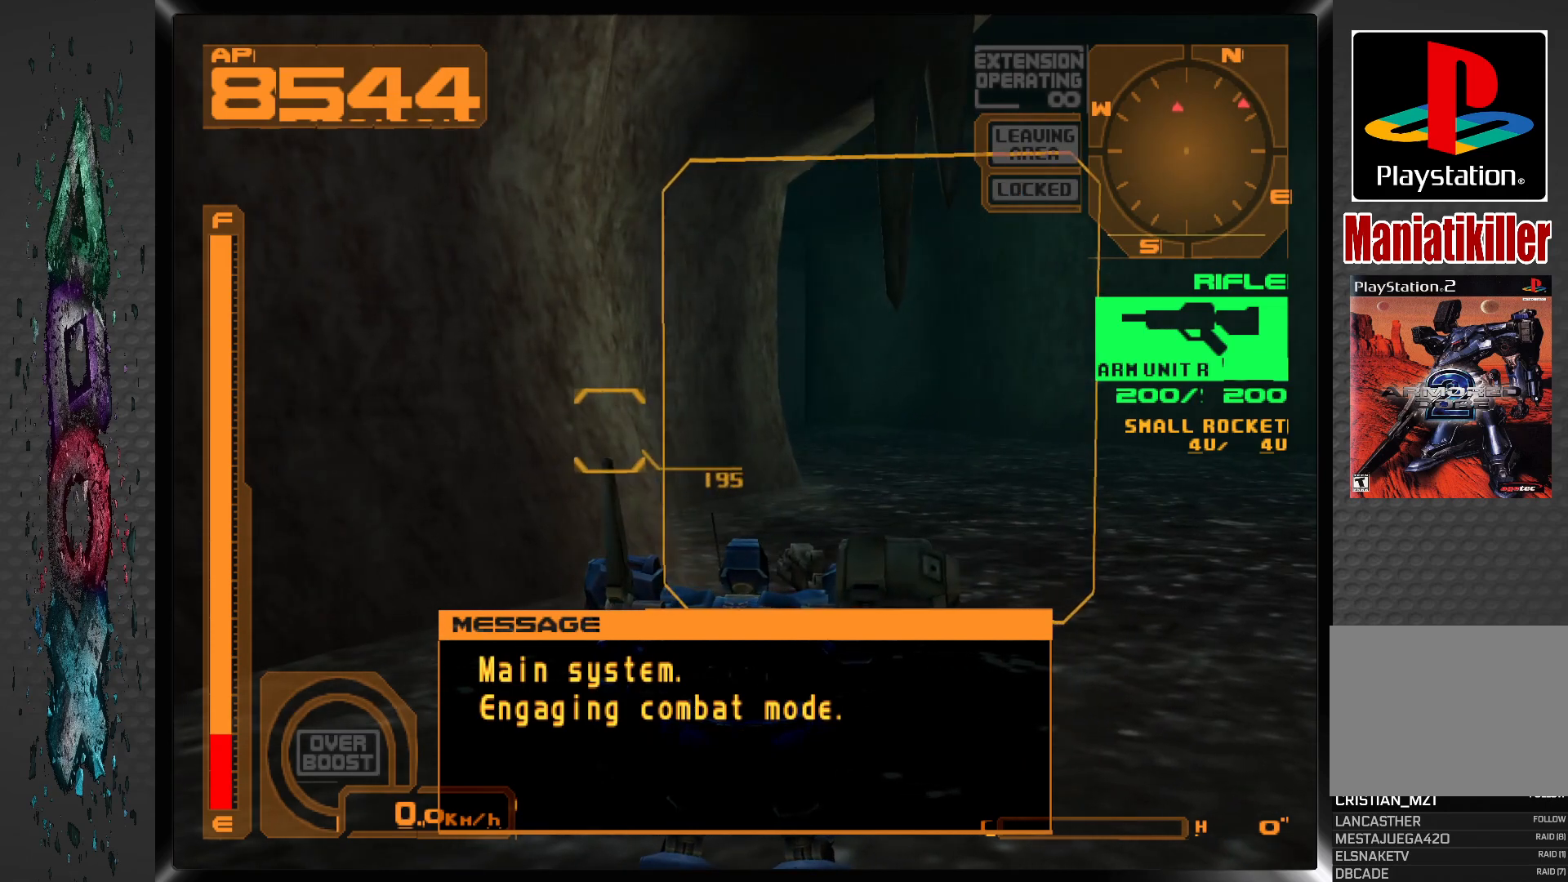
{"buttons": [], "left_stick": "center", "right_stick": "center", "events": []}
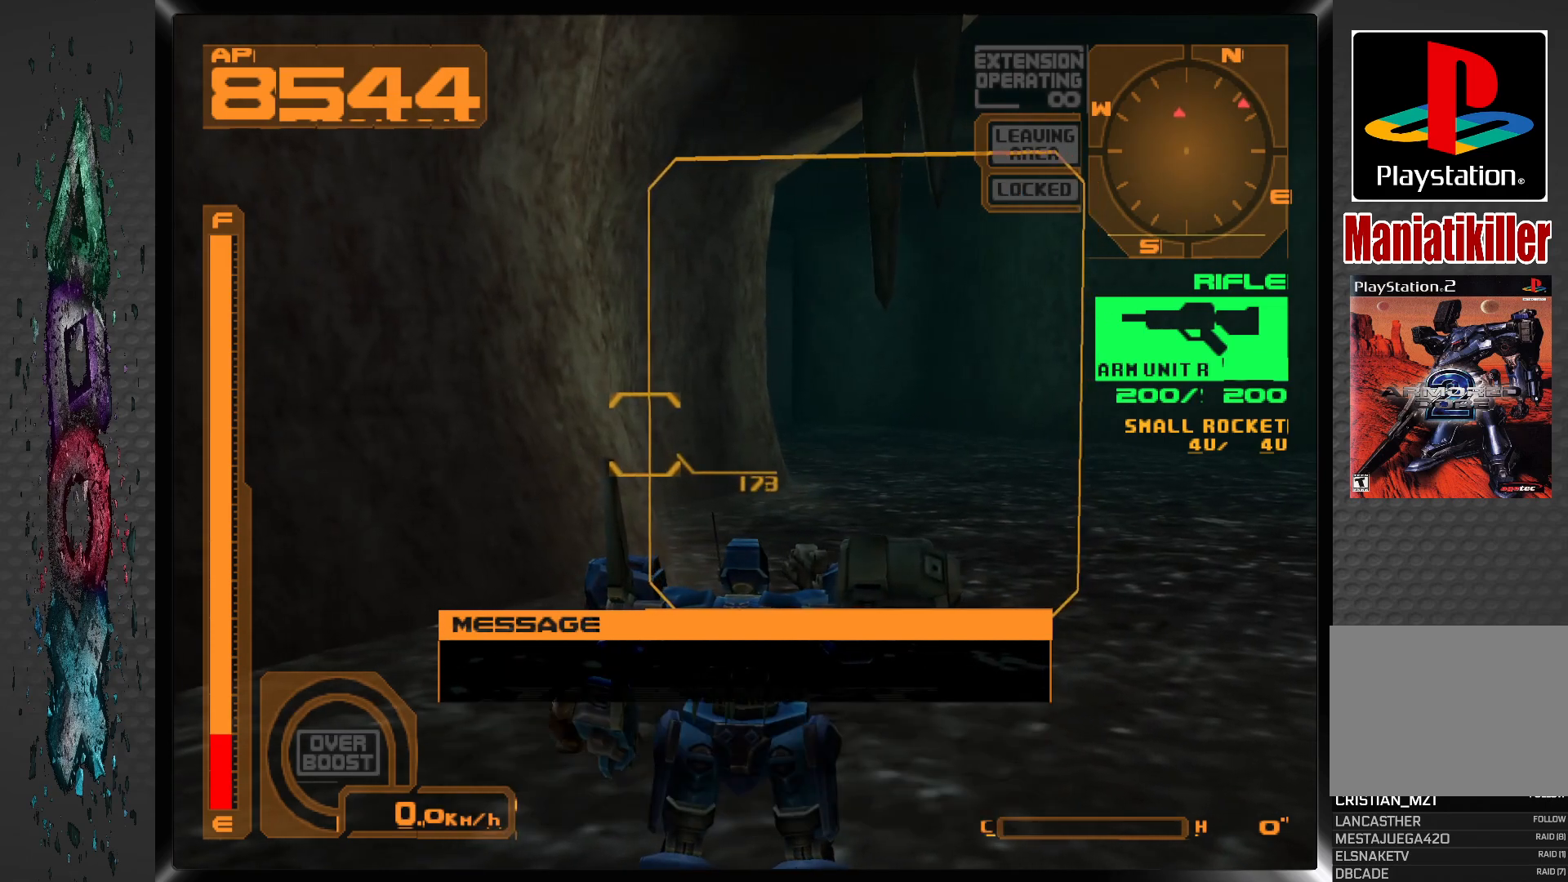
{"buttons": ["R1"], "left_stick": "center", "right_stick": "center", "events": [[150, "R1", "down"]]}
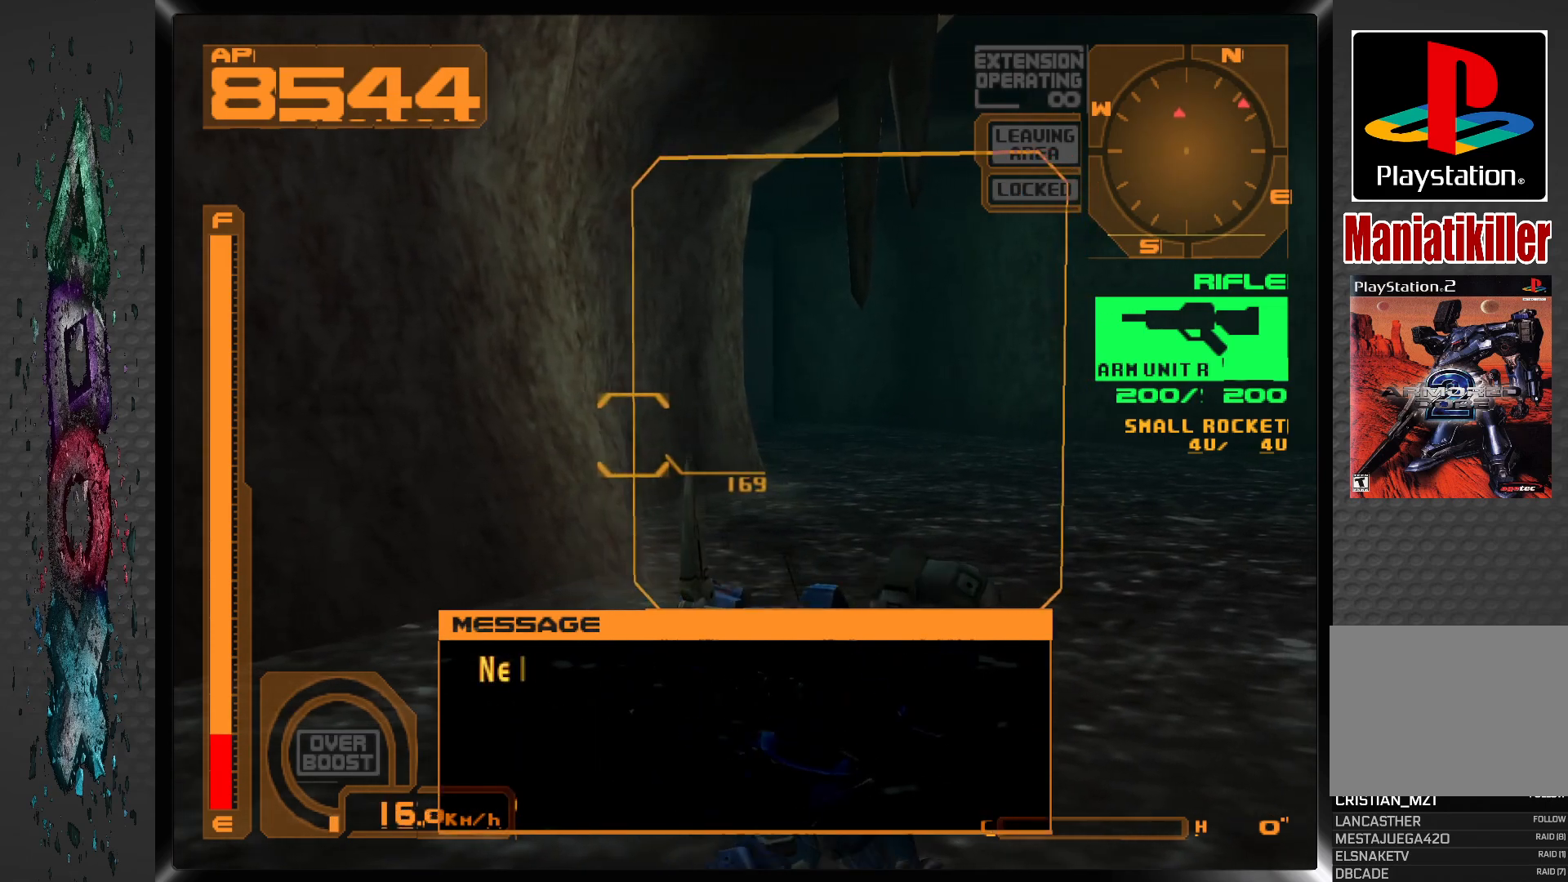
{"buttons": ["R1"], "left_stick": "center", "right_stick": "center", "events": []}
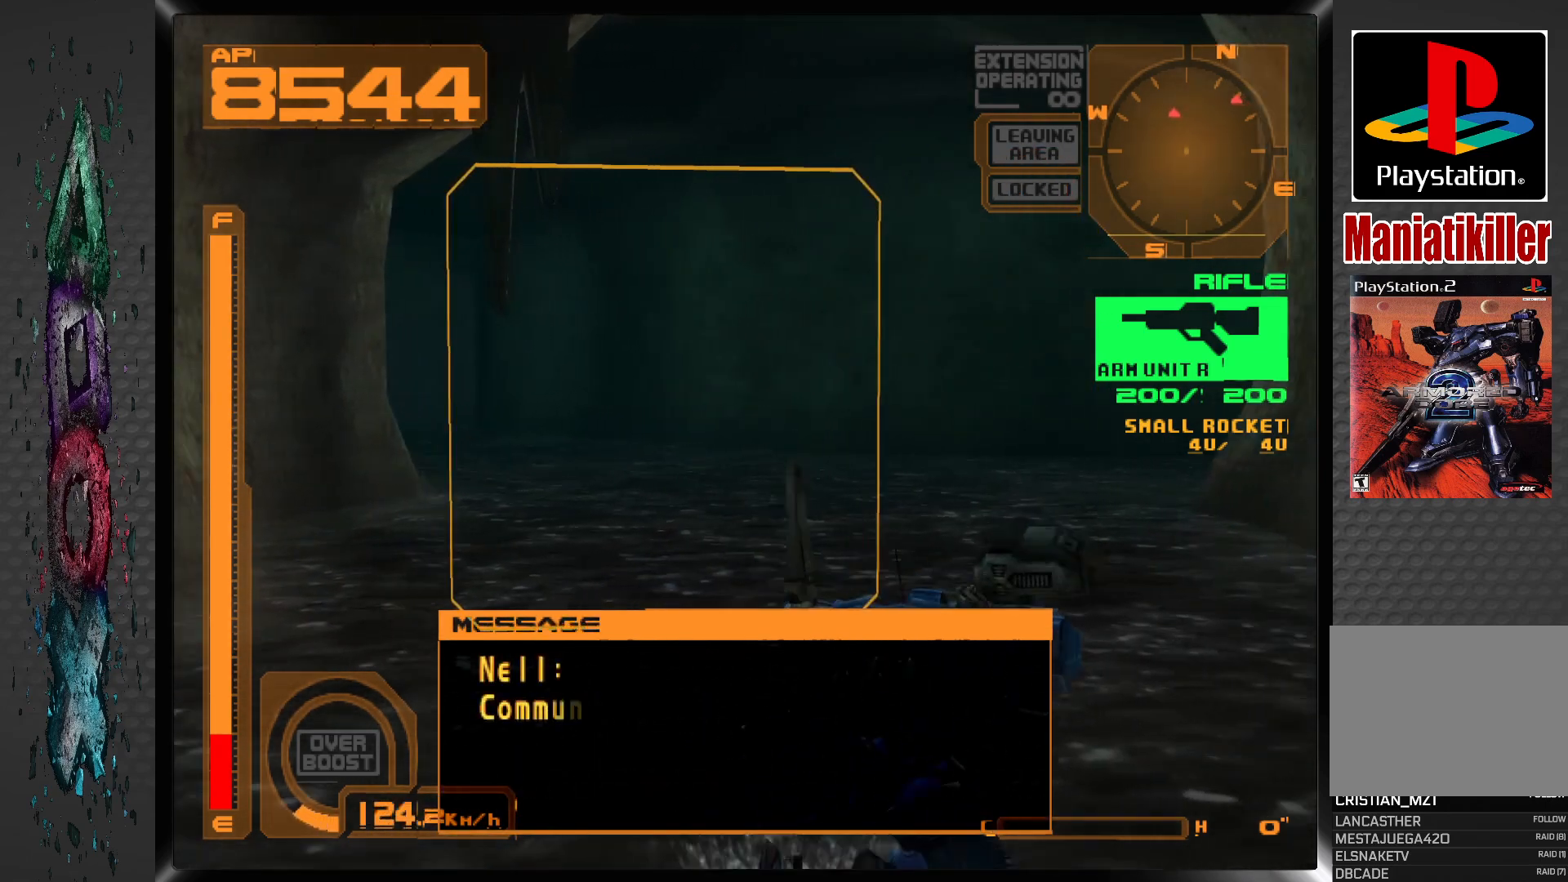
{"buttons": ["DPAD_UP"], "left_stick": "center", "right_stick": "center", "events": [[17, "DPAD_LEFT", "down"], [367, "DPAD_UP", "down"], [483, "DPAD_LEFT", "up"], [483, "R1", "up"]]}
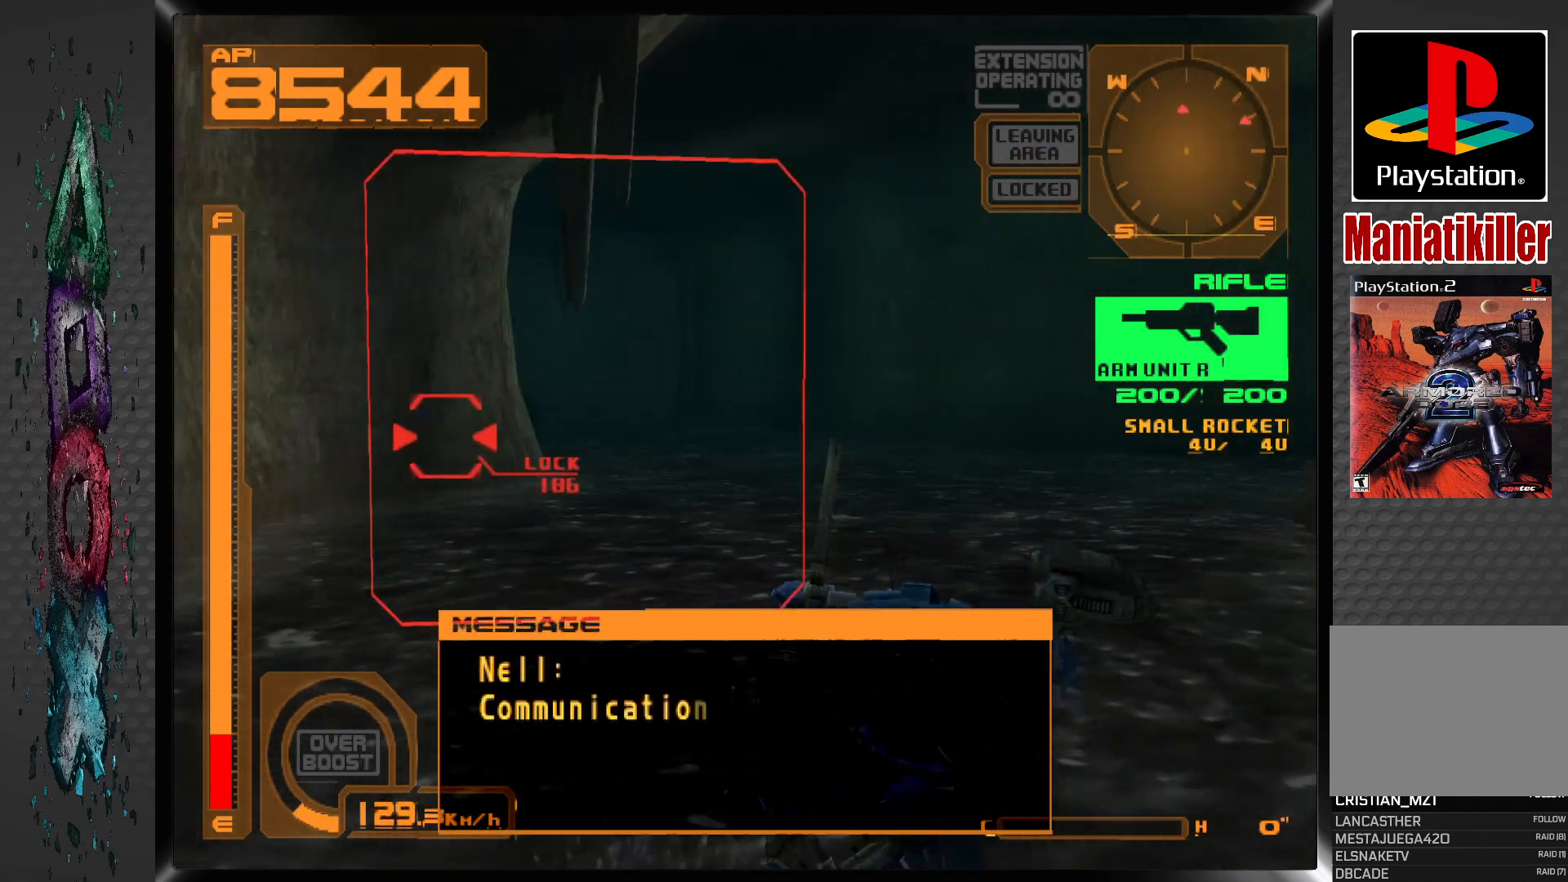
{"buttons": ["R1", "DPAD_UP"], "left_stick": "center", "right_stick": "center", "events": [[200, "R1", "down"]]}
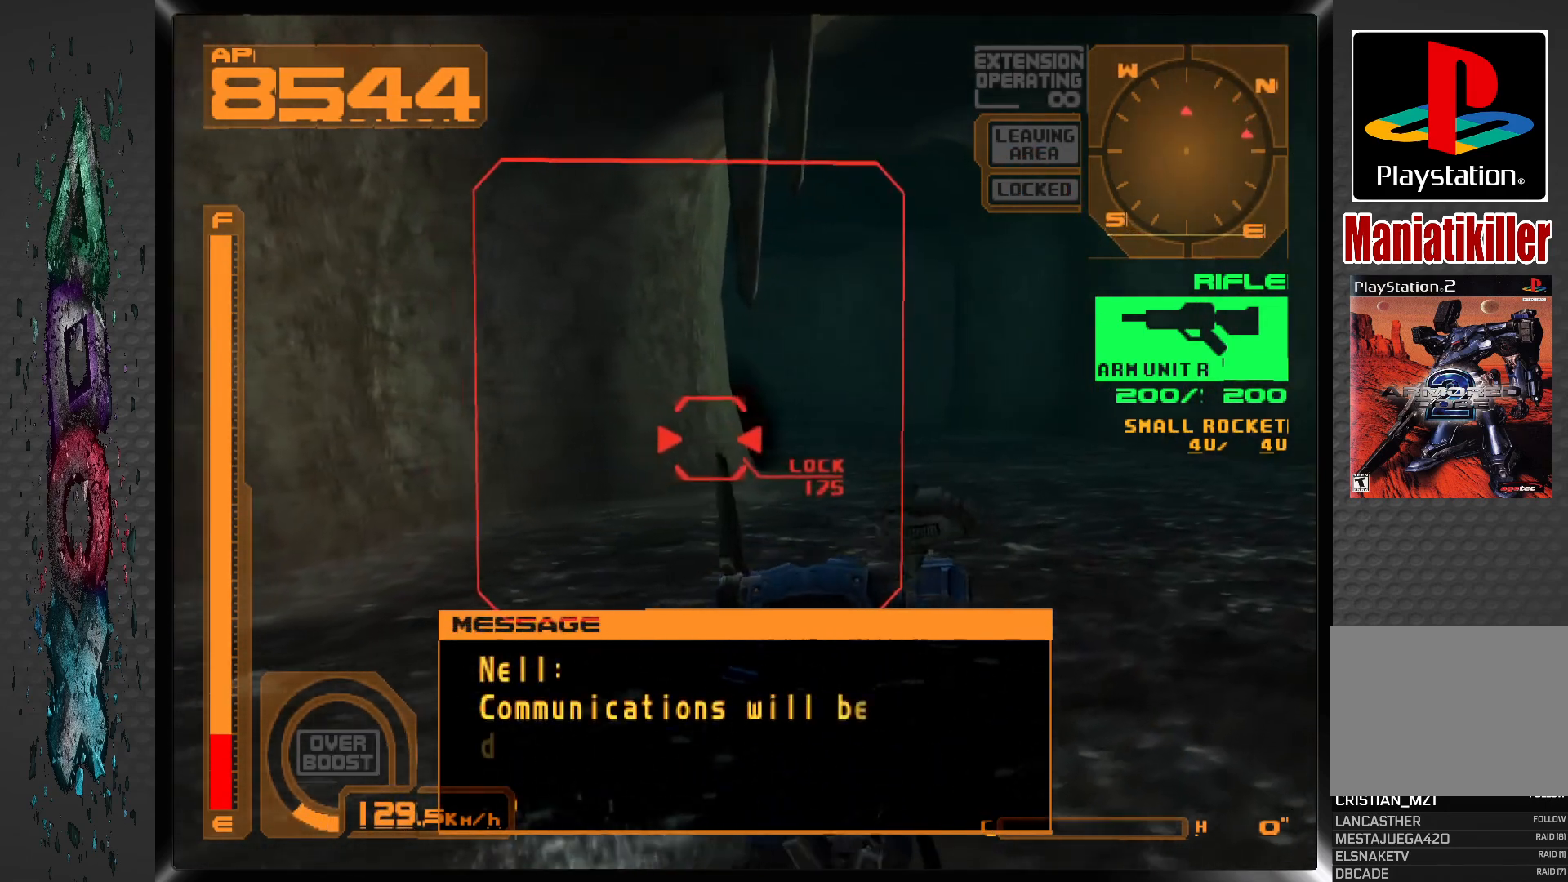
{"buttons": ["R1"], "left_stick": "center", "right_stick": "center", "events": [[167, "DPAD_UP", "up"]]}
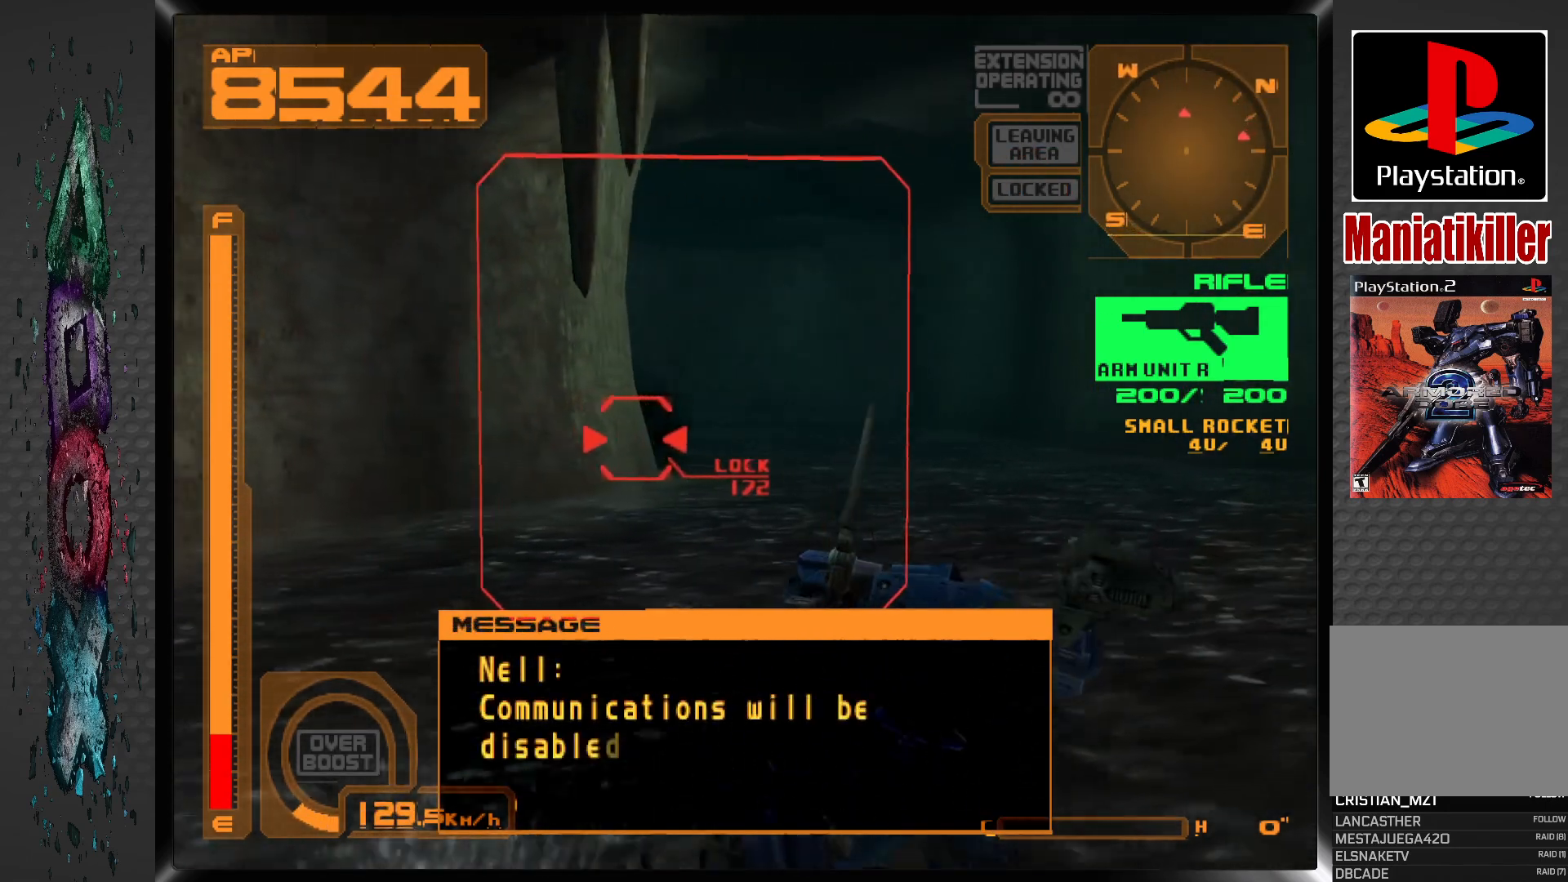
{"buttons": ["R1"], "left_stick": "center", "right_stick": "center", "events": [[167, "DPAD_LEFT", "down"], [300, "DPAD_LEFT", "up"]]}
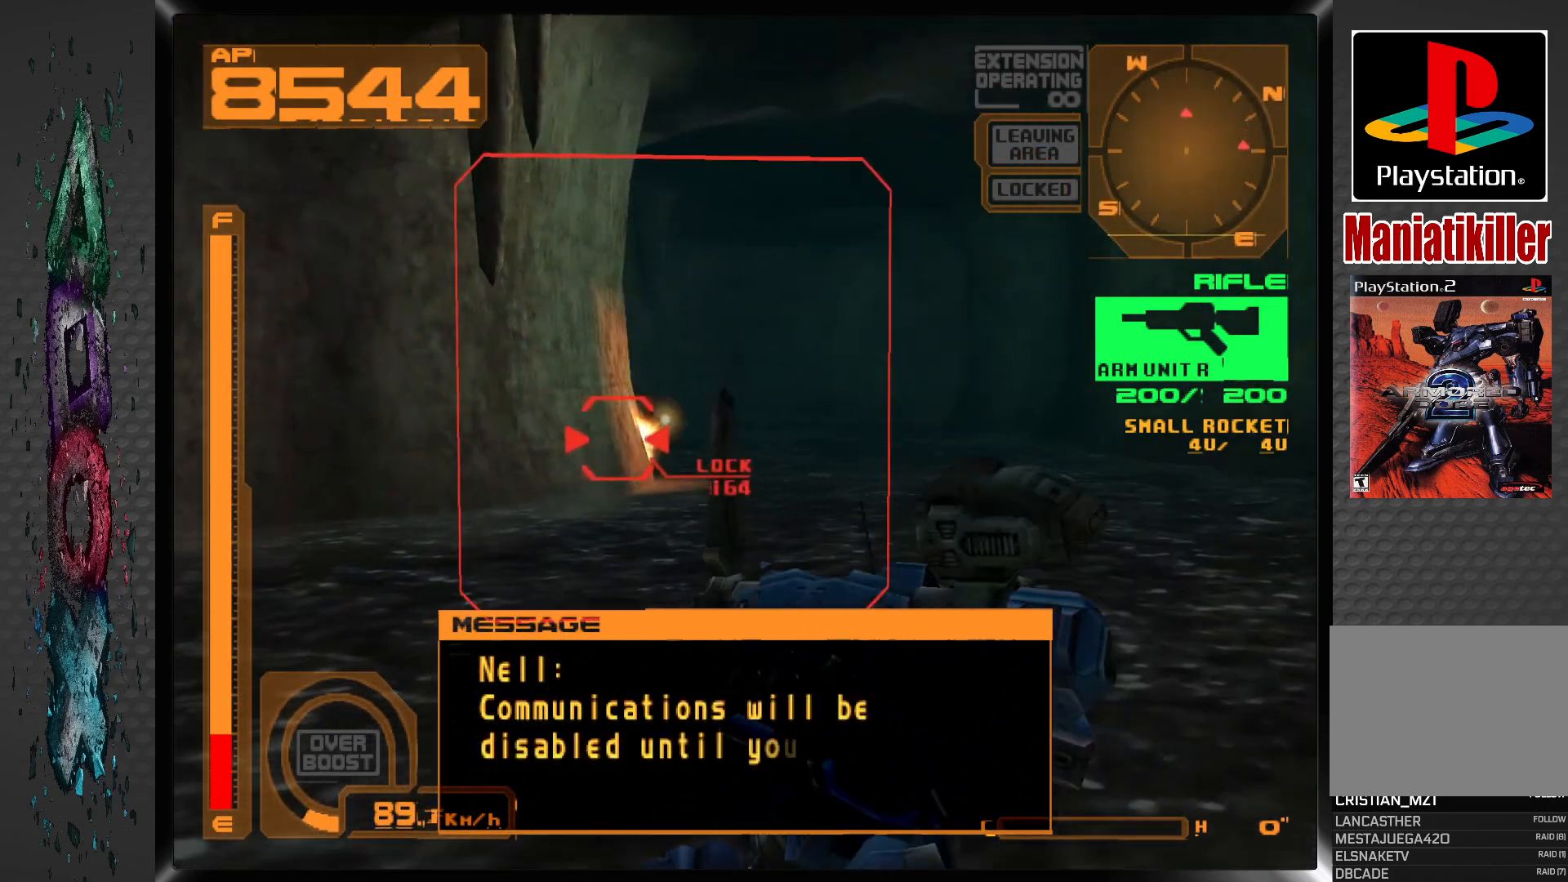
{"buttons": ["R1", "DPAD_UP"], "left_stick": "center", "right_stick": "center", "events": [[33, "DPAD_UP", "down"], [200, "R1", "up"], [283, "R1", "down"]]}
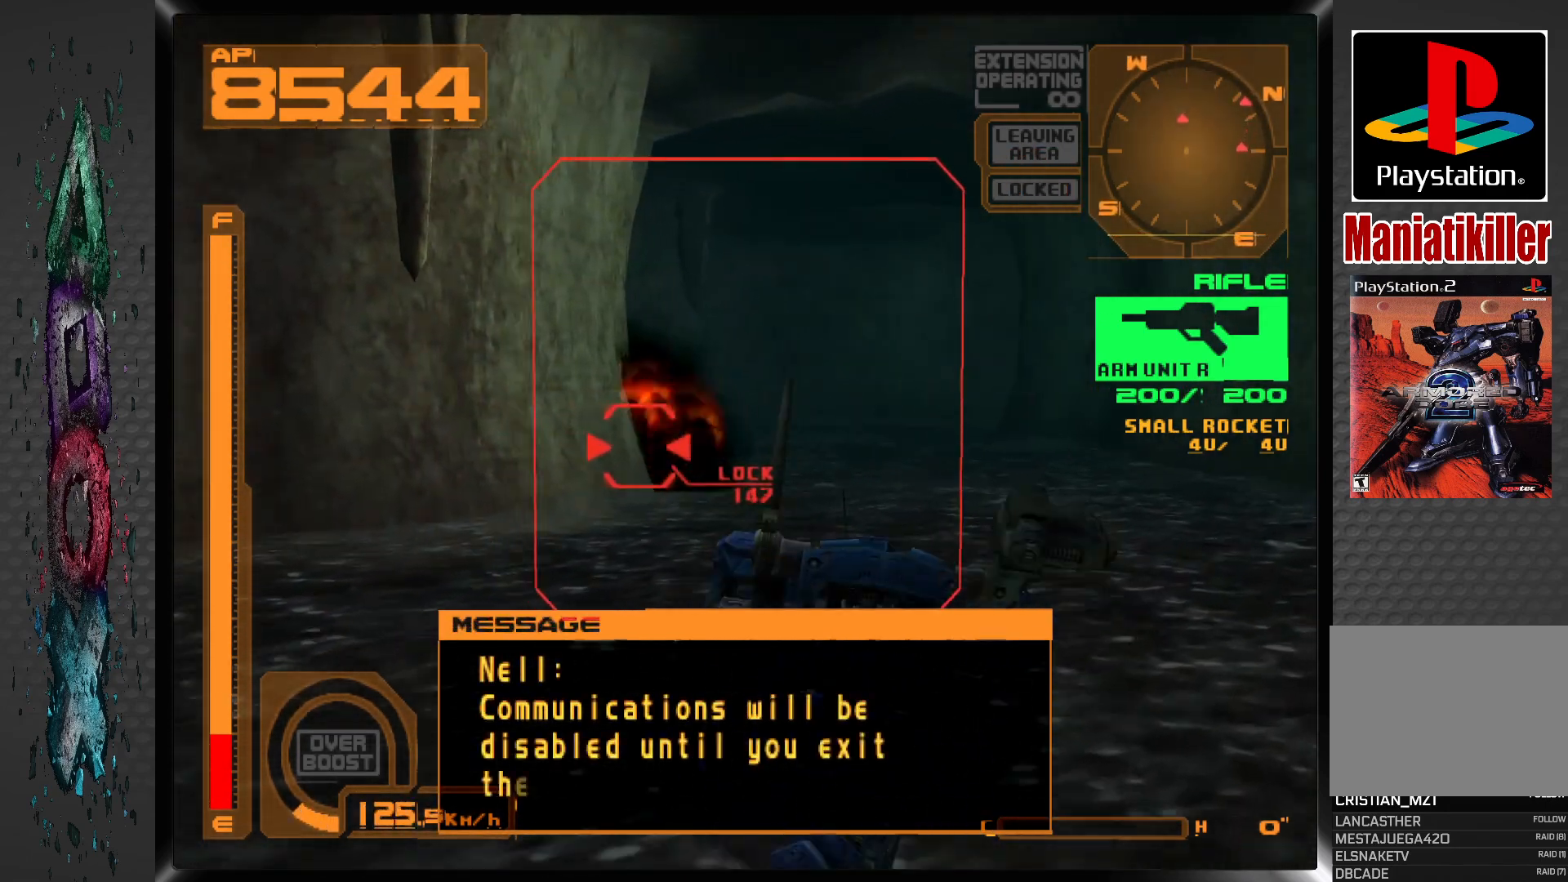
{"buttons": ["SQUARE", "R1", "DPAD_UP", "DPAD_LEFT"], "left_stick": "center", "right_stick": "center", "events": [[33, "DPAD_LEFT", "down"], [150, "DPAD_LEFT", "up"], [417, "SQUARE", "down"], [483, "DPAD_LEFT", "down"]]}
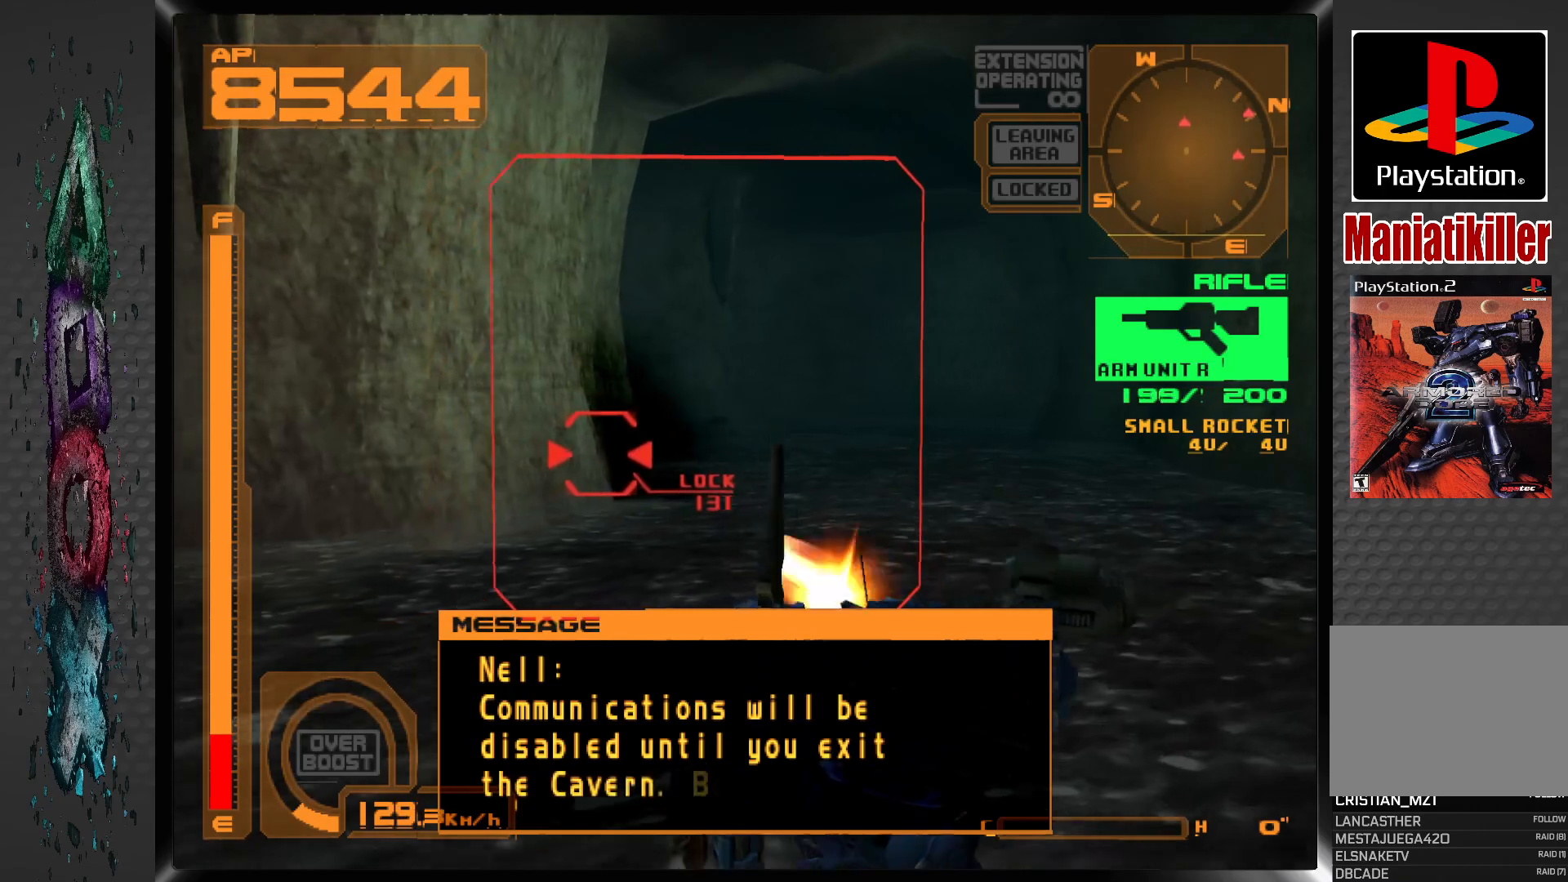
{"buttons": ["SQUARE", "R1"], "left_stick": "center", "right_stick": "center", "events": [[150, "DPAD_UP", "up"], [167, "DPAD_LEFT", "up"]]}
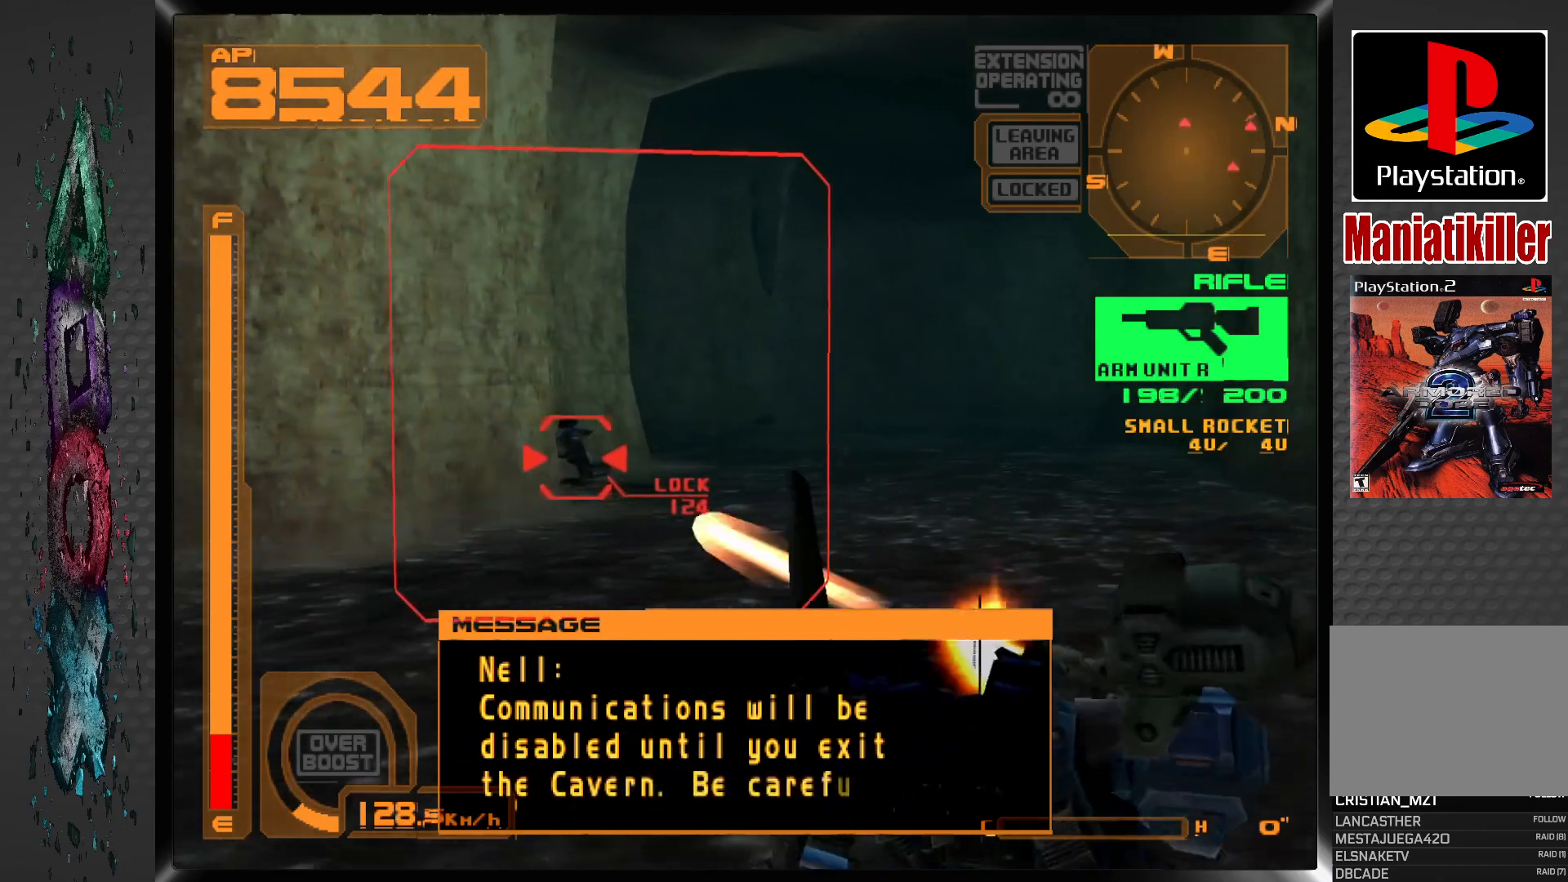
{"buttons": ["SQUARE", "R1", "DPAD_UP"], "left_stick": "center", "right_stick": "center", "events": [[67, "DPAD_LEFT", "down"], [233, "DPAD_UP", "down"], [333, "DPAD_LEFT", "up"]]}
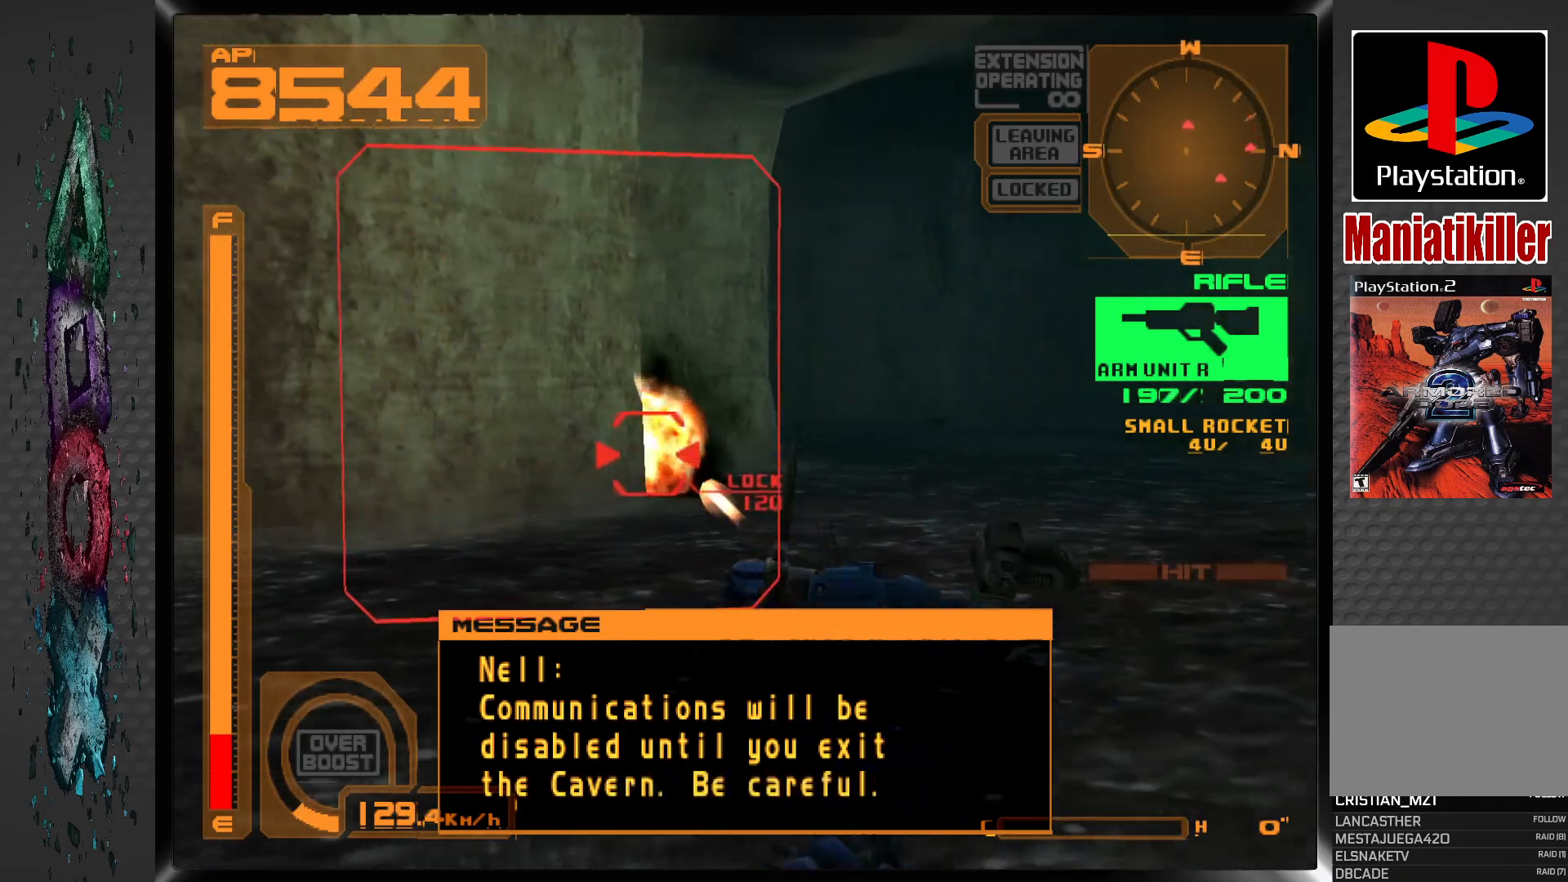
{"buttons": ["SQUARE", "R1", "DPAD_UP", "DPAD_LEFT"], "left_stick": "center", "right_stick": "center", "events": [[433, "DPAD_LEFT", "down"]]}
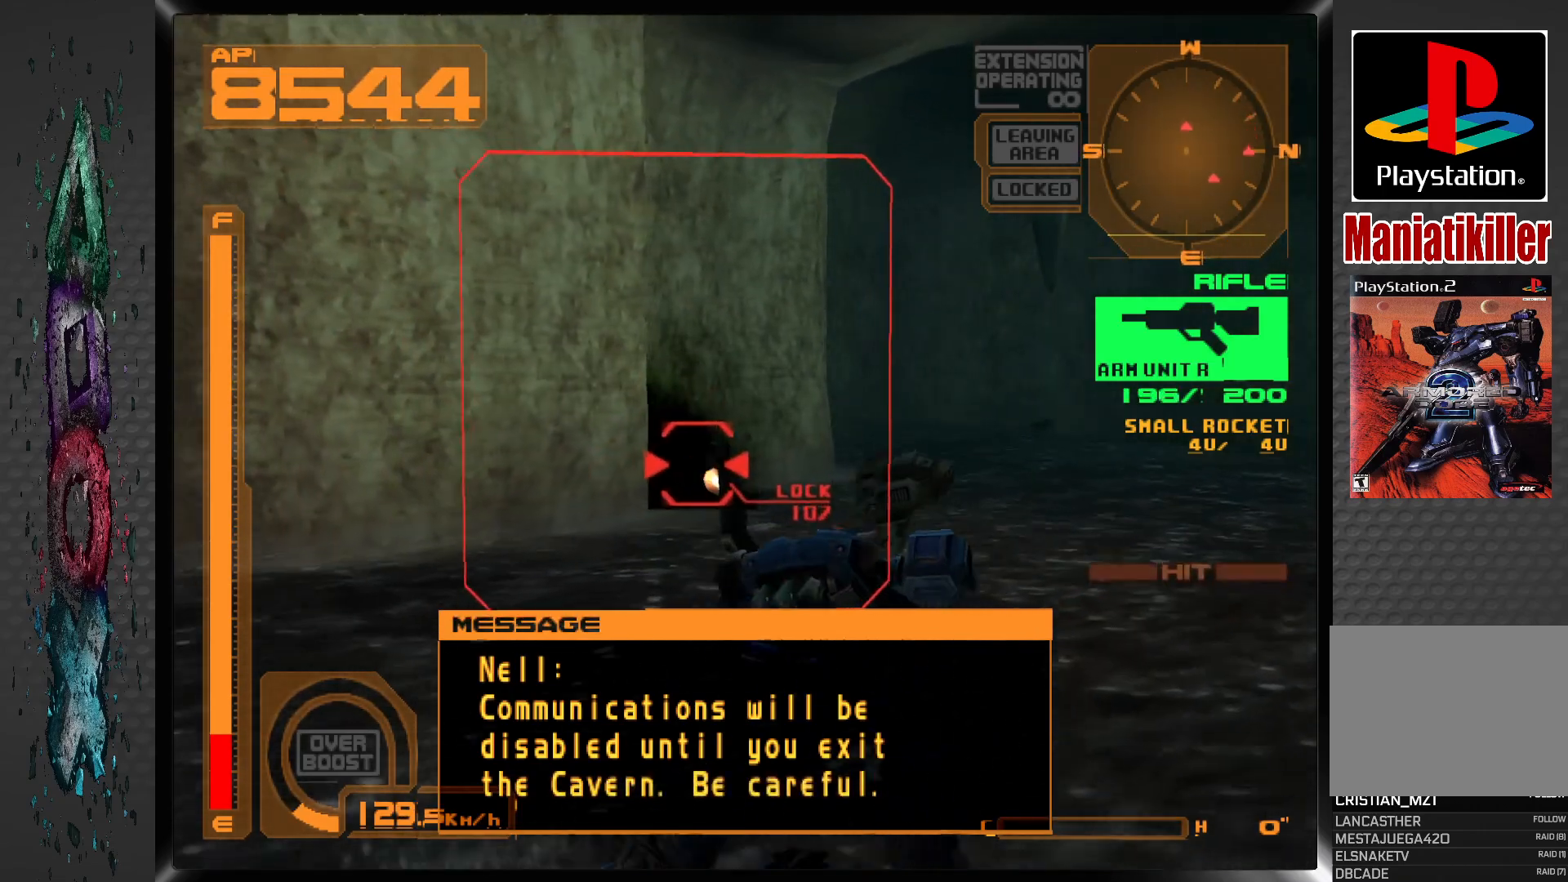
{"buttons": ["SQUARE", "R1", "DPAD_LEFT"], "left_stick": "center", "right_stick": "center", "events": [[83, "DPAD_LEFT", "up"], [100, "DPAD_UP", "up"], [450, "DPAD_LEFT", "down"]]}
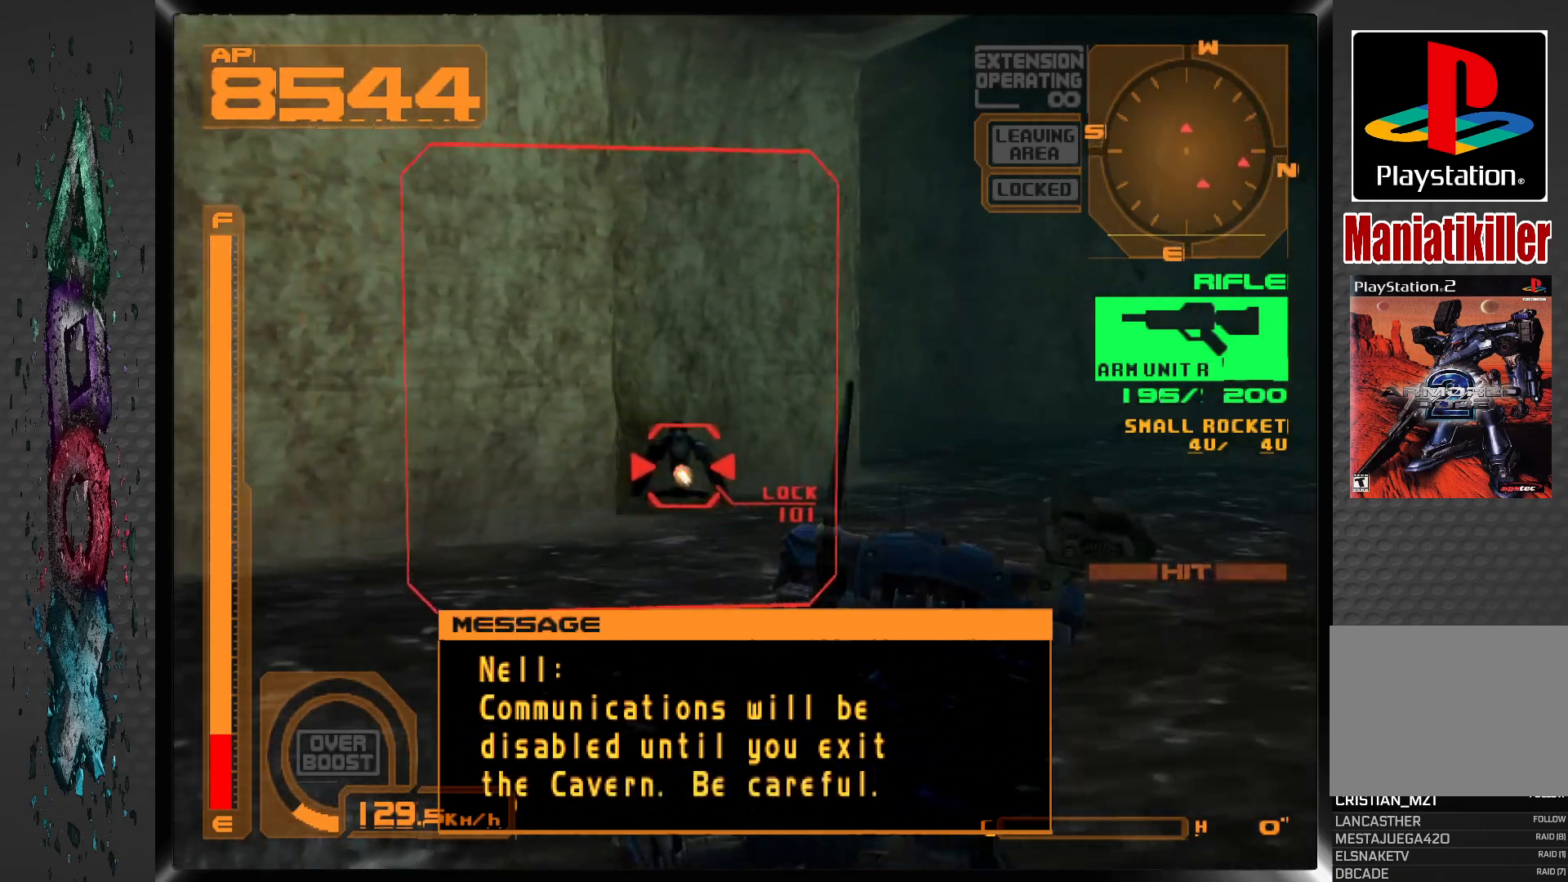
{"buttons": ["SQUARE", "R1"], "left_stick": "center", "right_stick": "center", "events": [[117, "DPAD_LEFT", "up"], [333, "DPAD_LEFT", "down"], [450, "DPAD_LEFT", "up"]]}
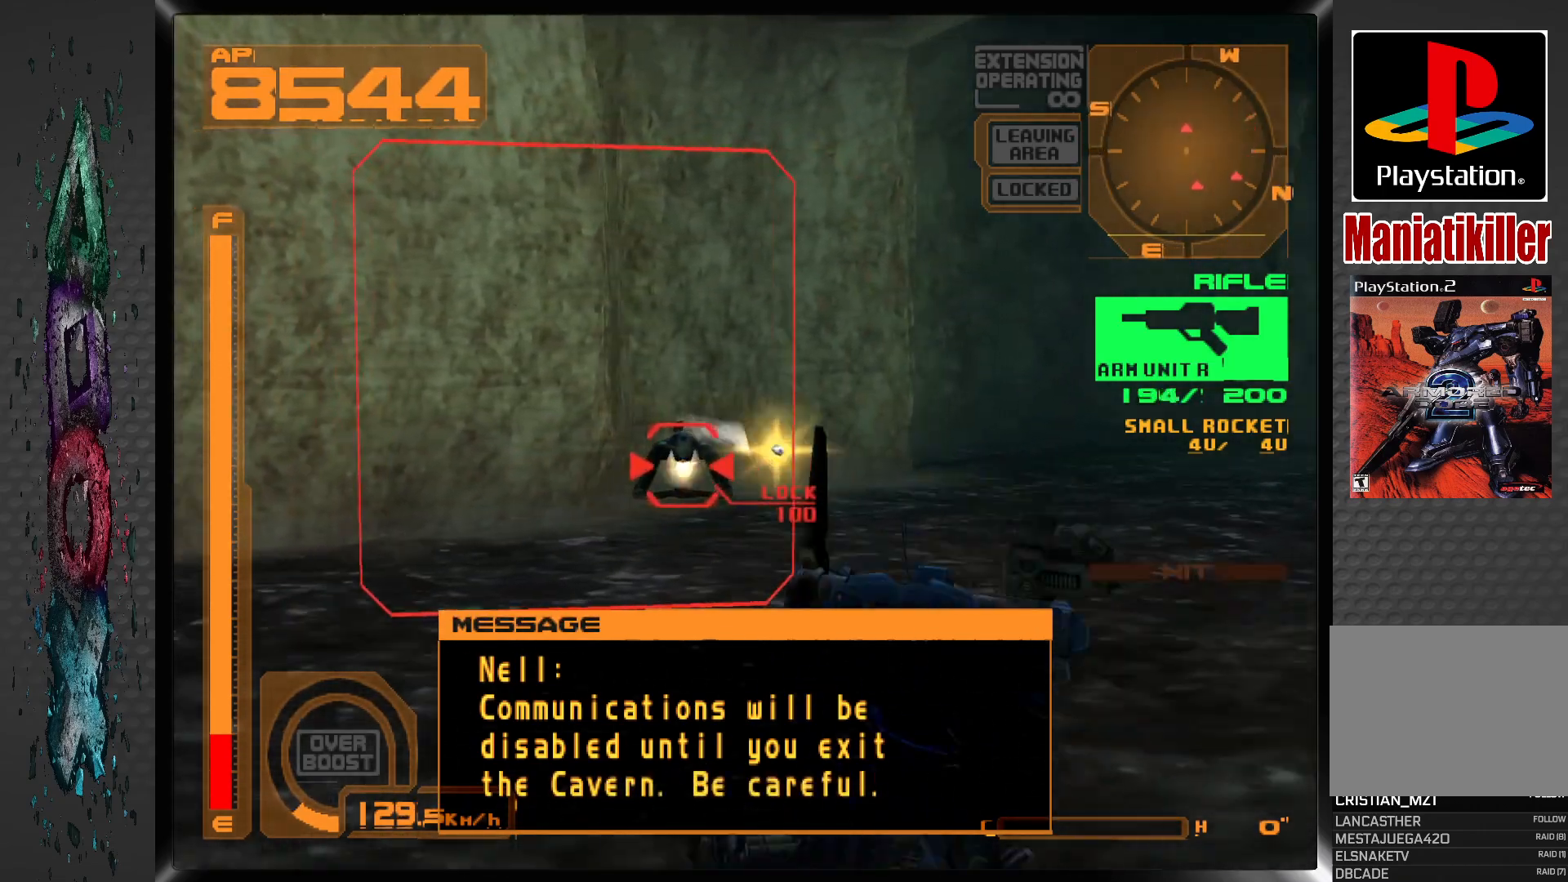
{"buttons": ["SQUARE", "R1"], "left_stick": "center", "right_stick": "center", "events": [[250, "DPAD_LEFT", "down"], [367, "DPAD_LEFT", "up"]]}
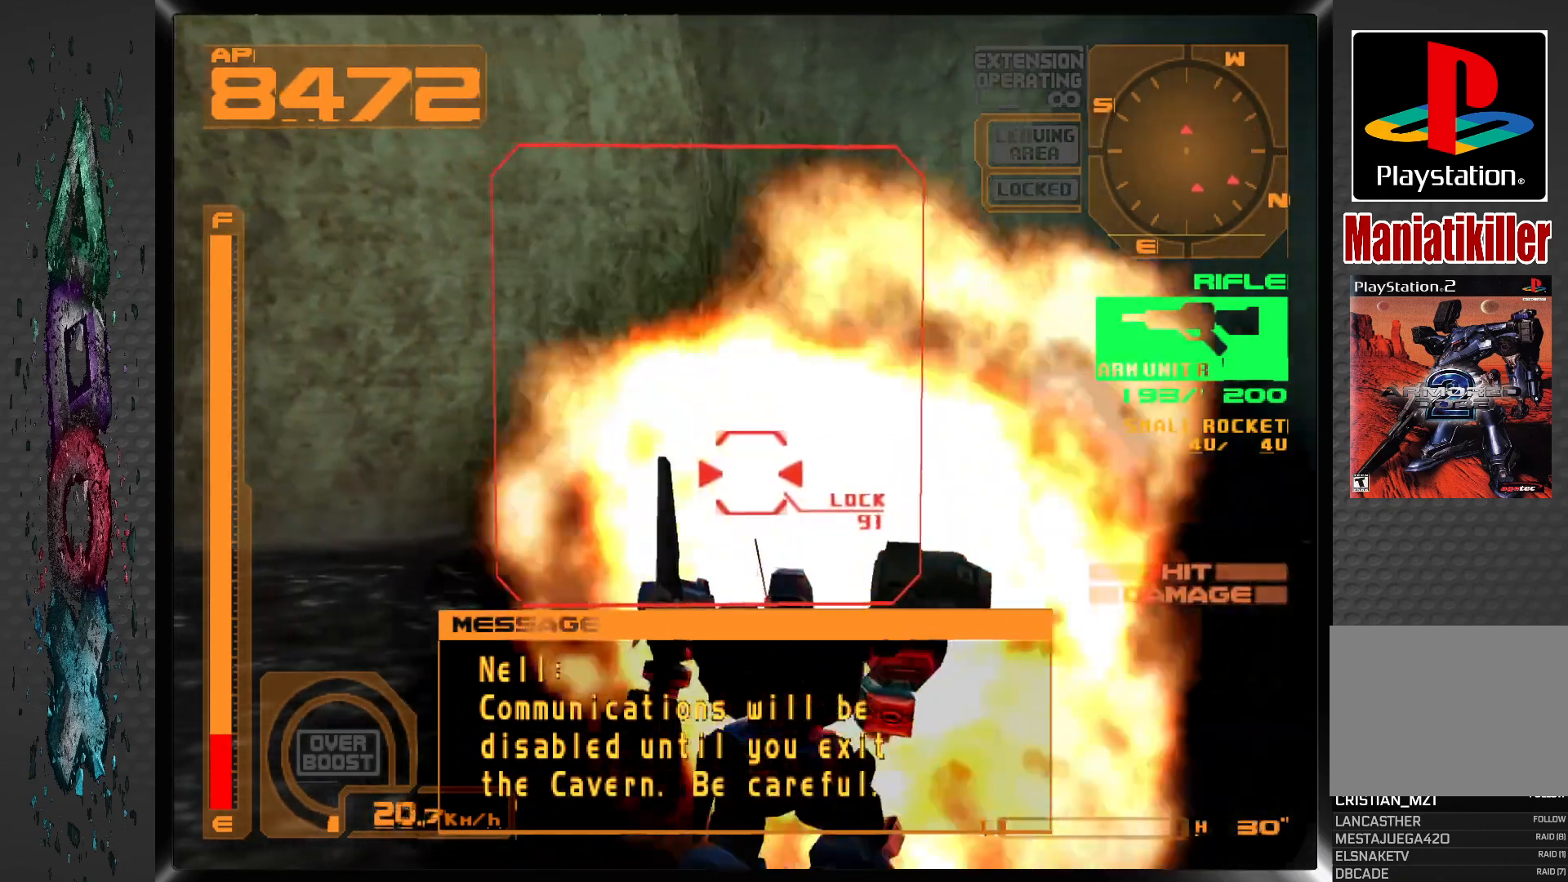
{"buttons": ["SQUARE", "L1"], "left_stick": "center", "right_stick": "center"}
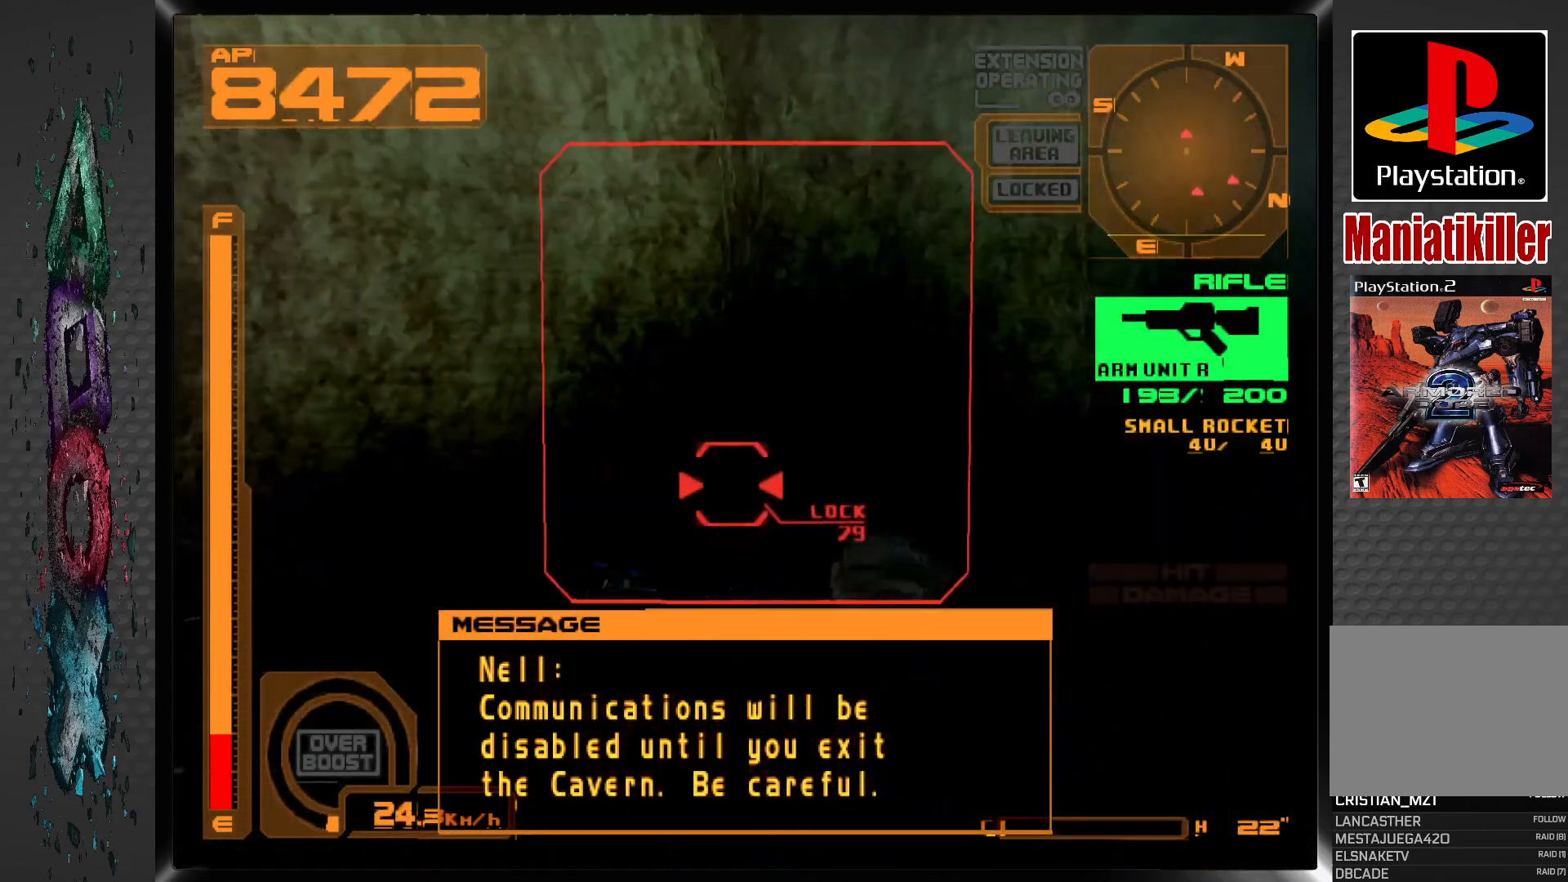
{"buttons": ["SQUARE", "L1"], "left_stick": "center", "right_stick": "center", "events": [[67, "DPAD_RIGHT", "down"], [350, "DPAD_RIGHT", "up"]]}
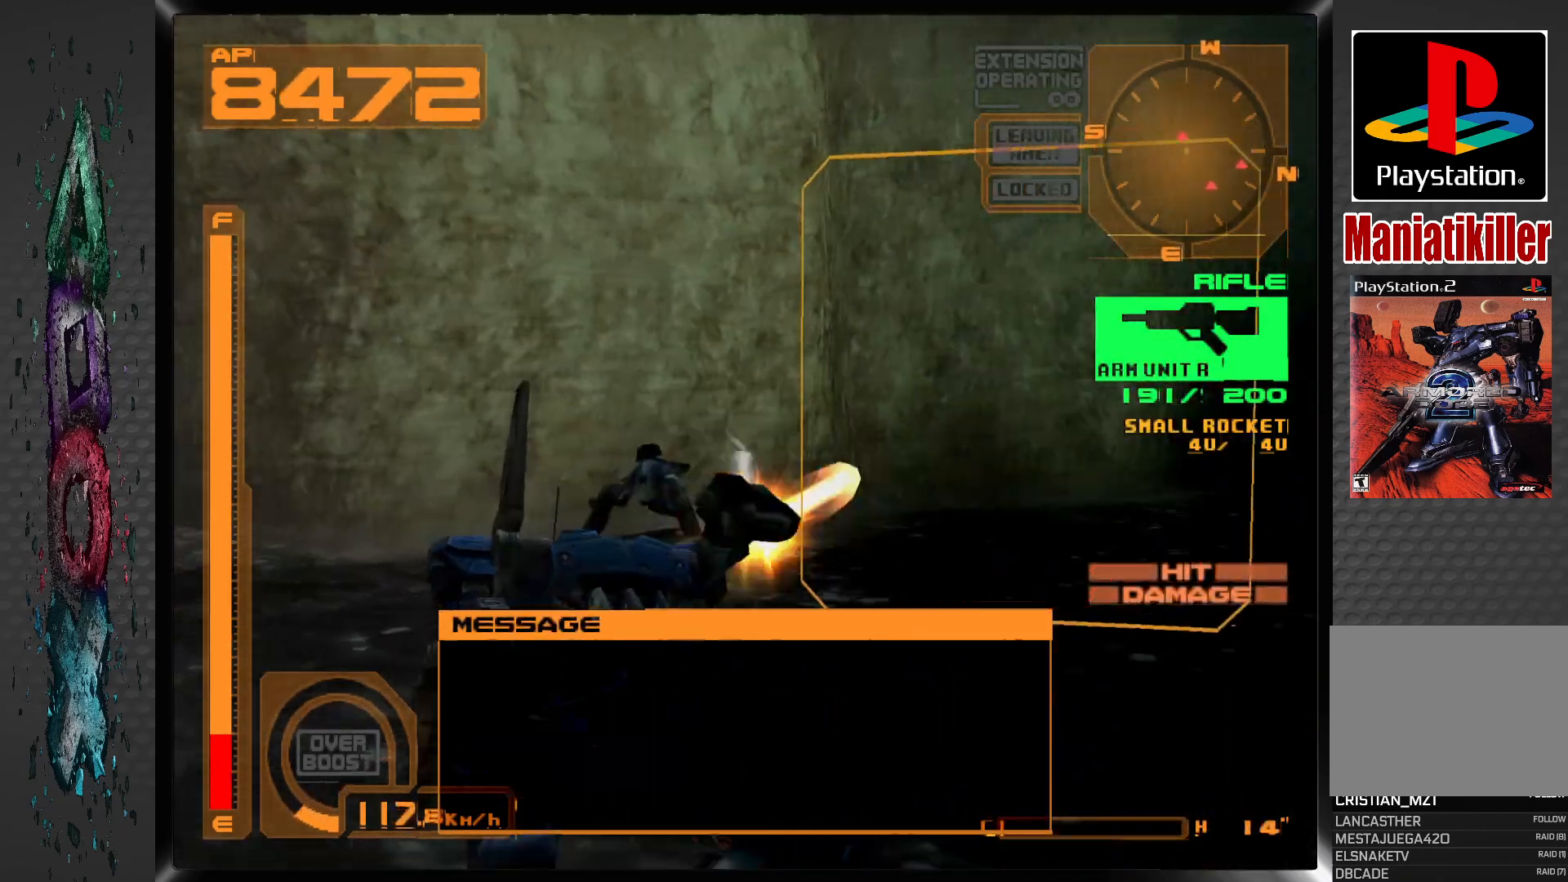
{"buttons": ["DPAD_LEFT"], "left_stick": "center", "right_stick": "center", "events": [[17, "DPAD_RIGHT", "down"], [167, "DPAD_RIGHT", "up"], [367, "SQUARE", "up"], [383, "DPAD_LEFT", "down"], [383, "DPAD_UP", "down"], [400, "DPAD_UP", "up"], [450, "L1", "up"]]}
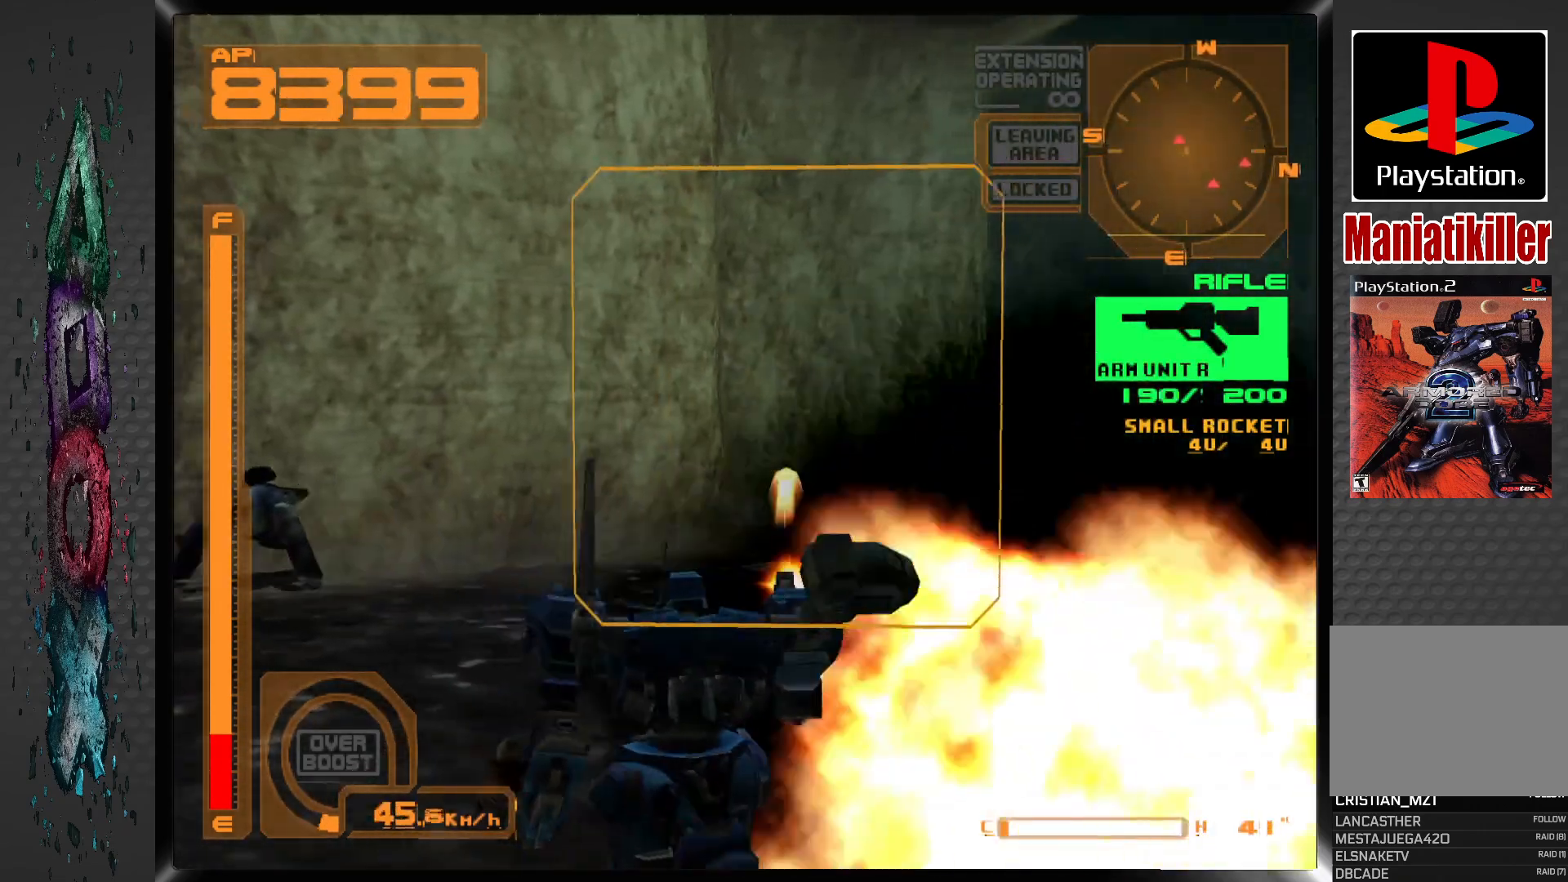
{"buttons": ["DPAD_DOWN", "DPAD_LEFT"], "left_stick": "center", "right_stick": "center", "events": [[367, "DPAD_DOWN", "down"]]}
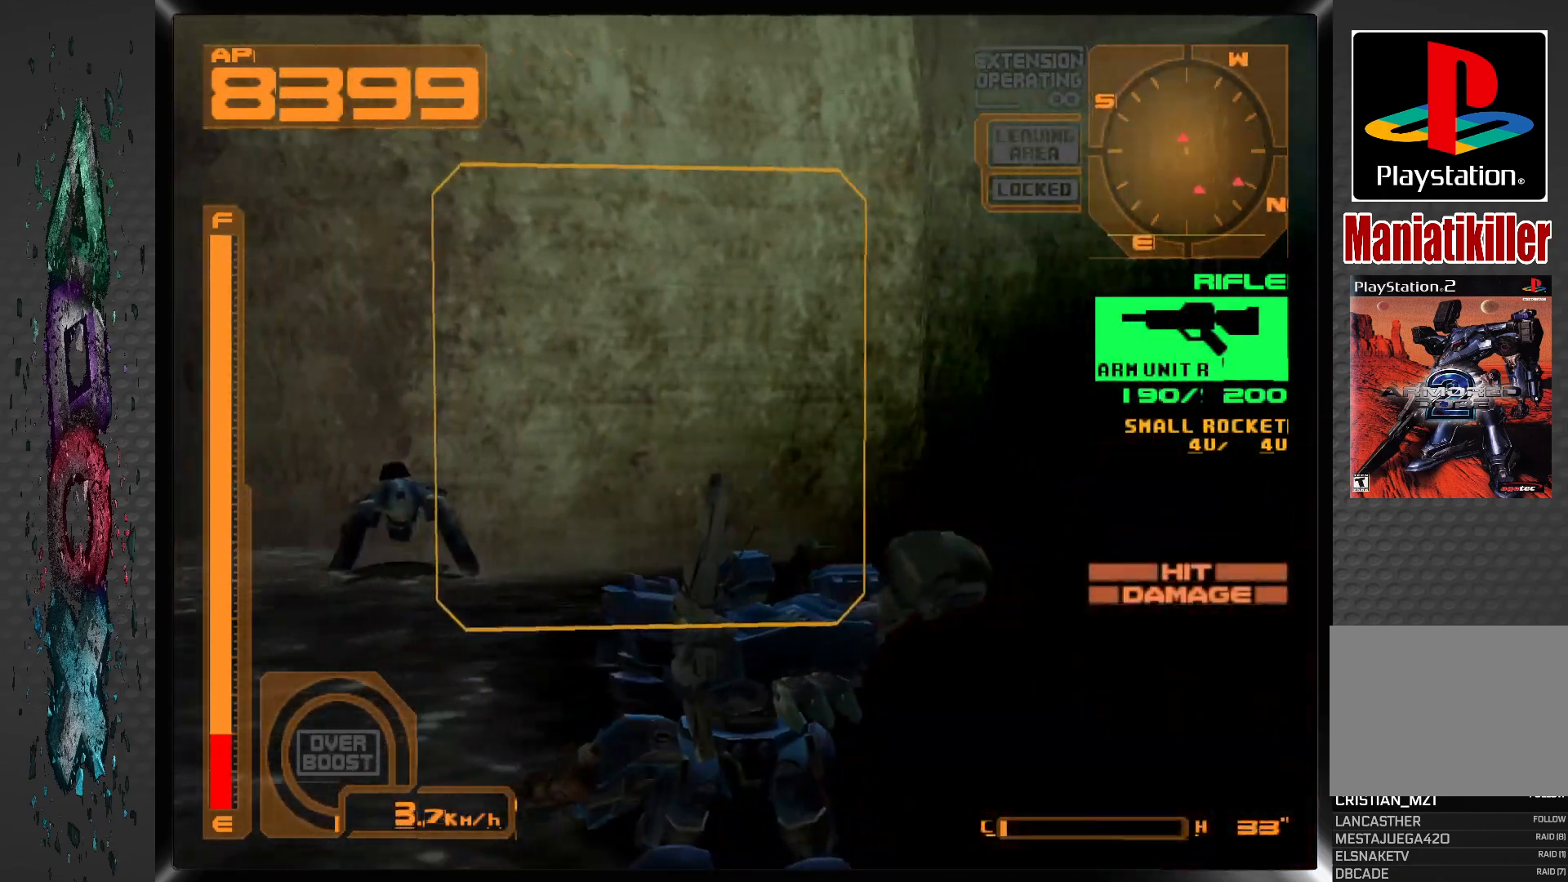
{"buttons": ["R1", "DPAD_DOWN", "DPAD_LEFT"], "left_stick": "center", "right_stick": "center", "events": [[100, "R1", "down"], [267, "SQUARE", "down"], [483, "SQUARE", "up"]]}
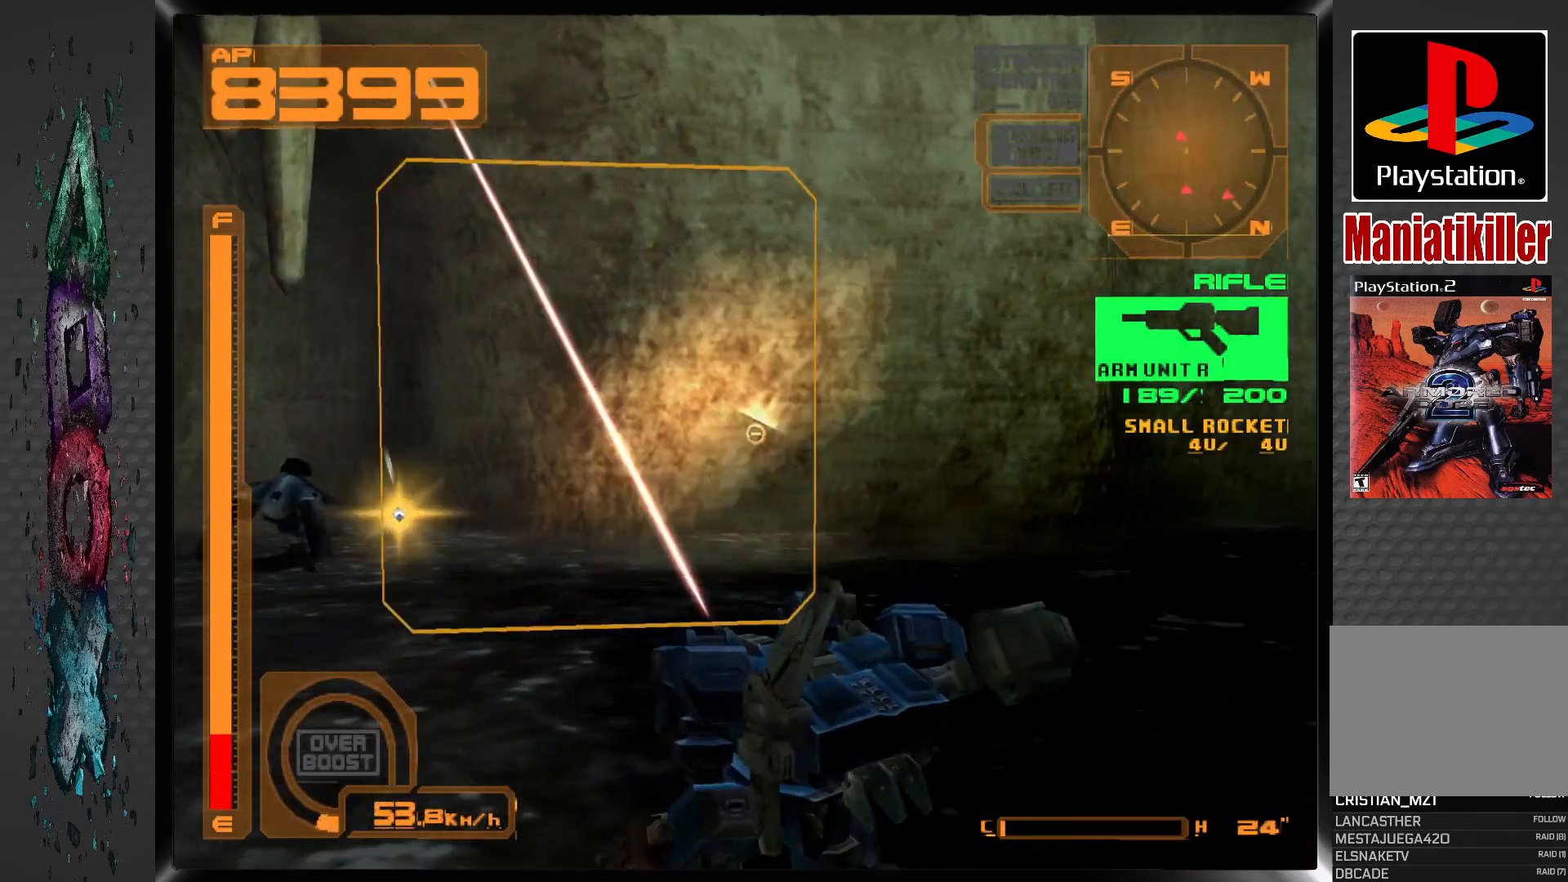
{"buttons": ["R1", "DPAD_LEFT"], "left_stick": "center", "right_stick": "center", "events": [[200, "DPAD_DOWN", "up"]]}
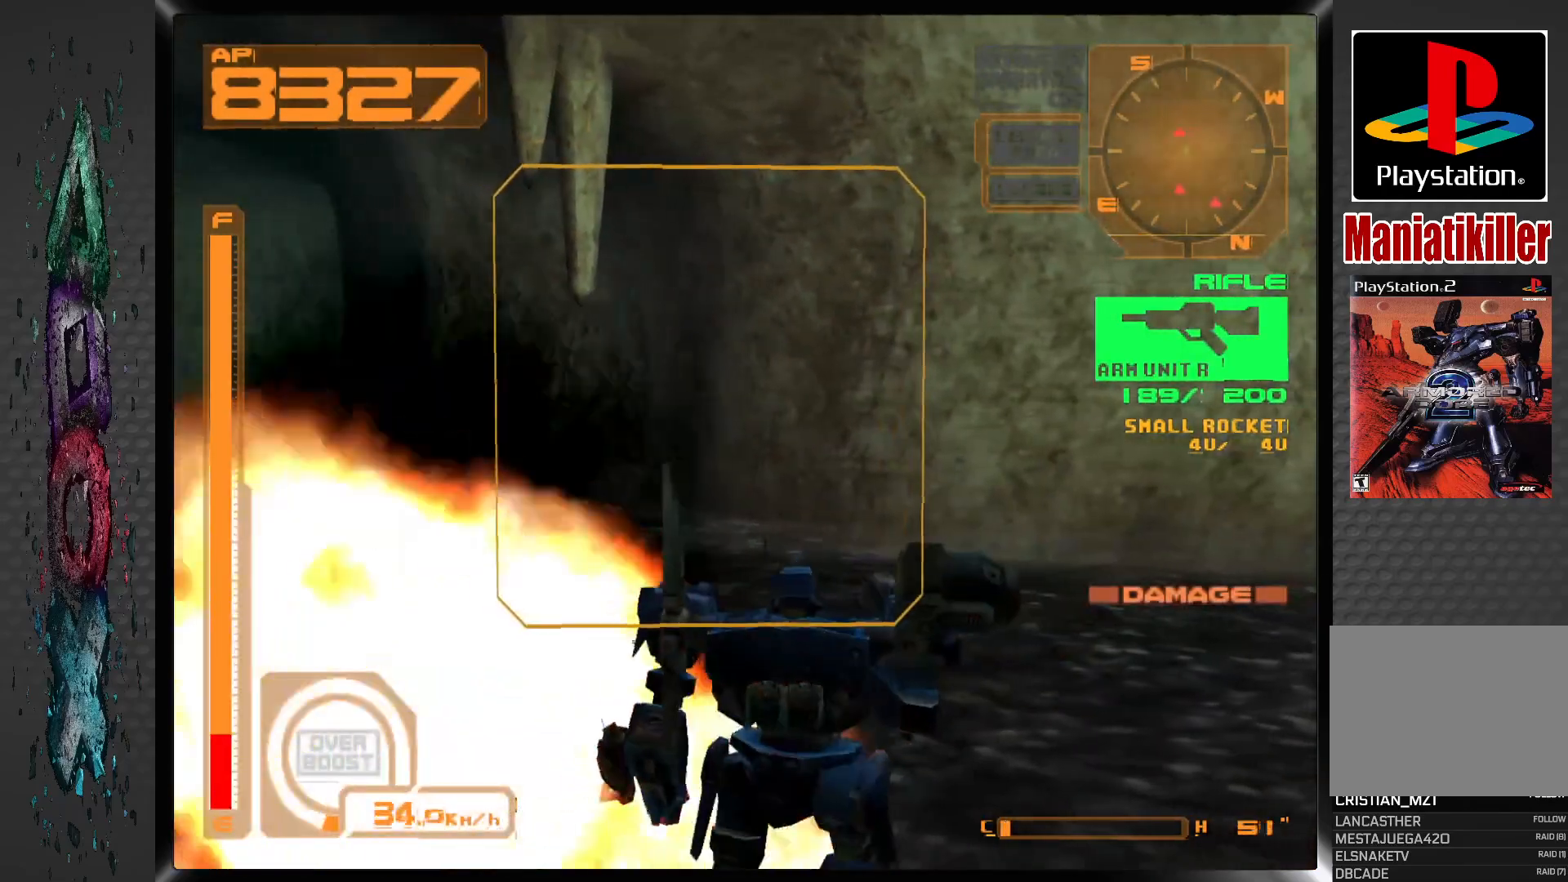
{"buttons": ["R1", "DPAD_LEFT"], "left_stick": "center", "right_stick": "center", "events": []}
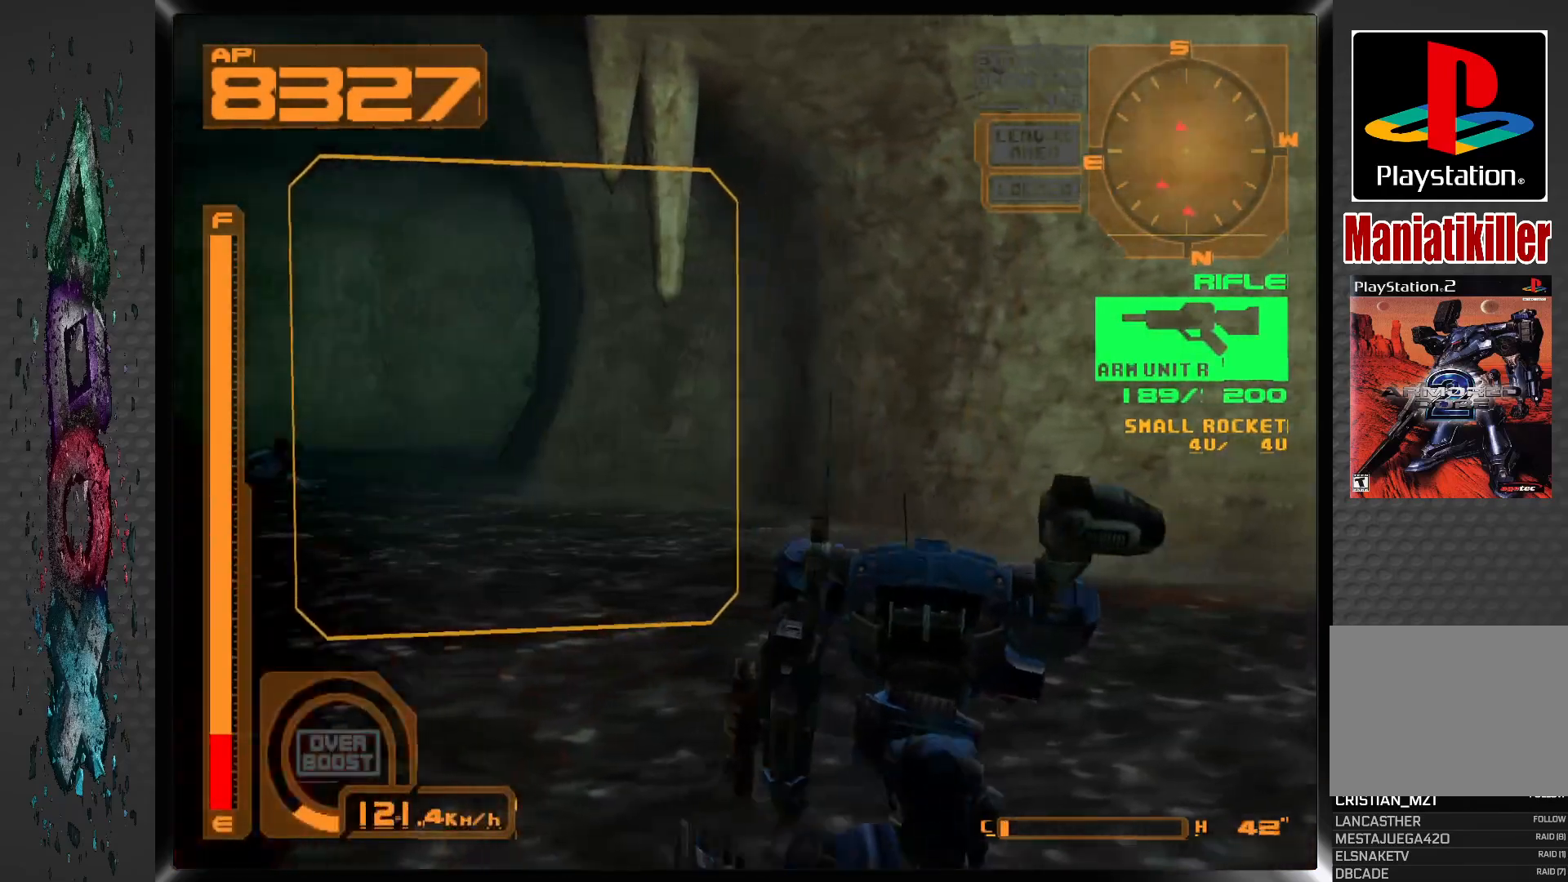
{"buttons": ["SQUARE", "R1"], "left_stick": "center", "right_stick": "center", "events": [[333, "SQUARE", "down"], [433, "DPAD_LEFT", "up"]]}